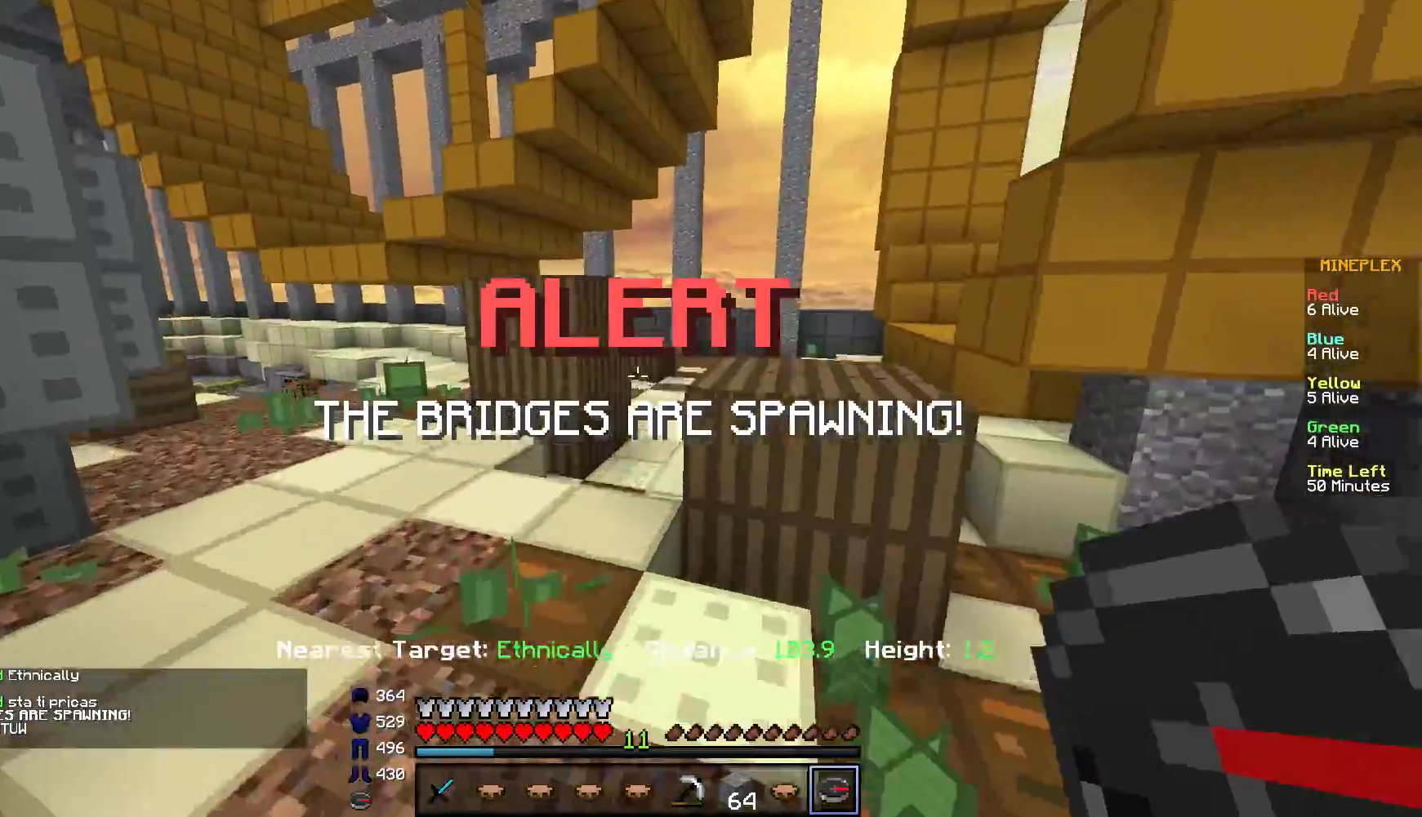
Gameplay with keyboard and mouse; each line is a JSON object with the keys and mouse buttons held at the frame after it. "events" lists presses ("down") and releases ("up") of "a", "d", "s", "w", "mouse_left" and "mouse_right" between this image and that frame as [ms after this image, input, new state], when the widget could be followed in between. "mouse_left", "mouse_right" = the "left", "right" buttons of the "mouse" list. No other keys are recorded. Fast repeated clicks can show as one long hold. Mouse movement is not recorded.
{"keys": ["w"], "mouse": [], "events": [[333, "a", "up"]]}
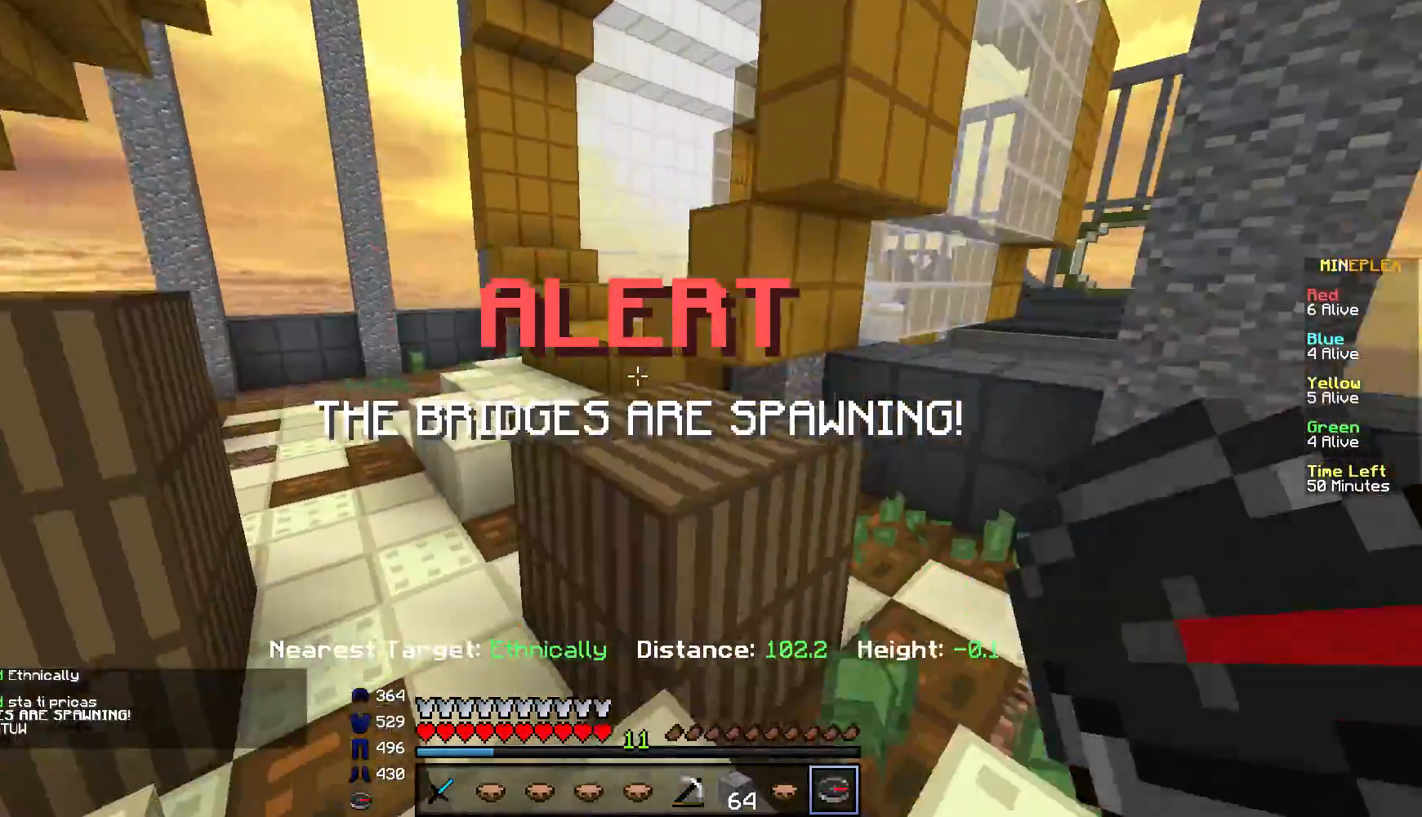
{"keys": ["w"], "mouse": [], "events": []}
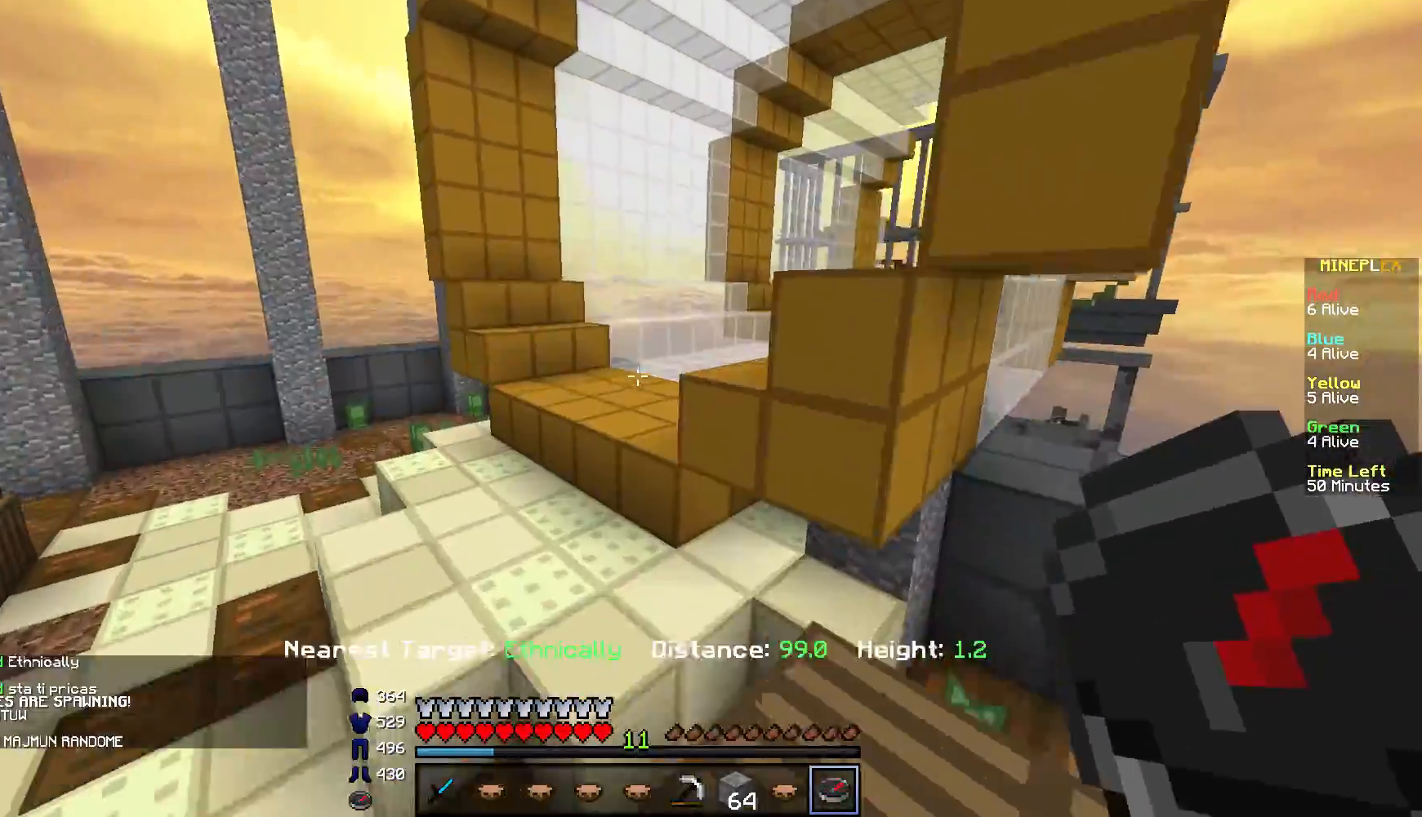
{"keys": ["w"], "mouse": [], "events": []}
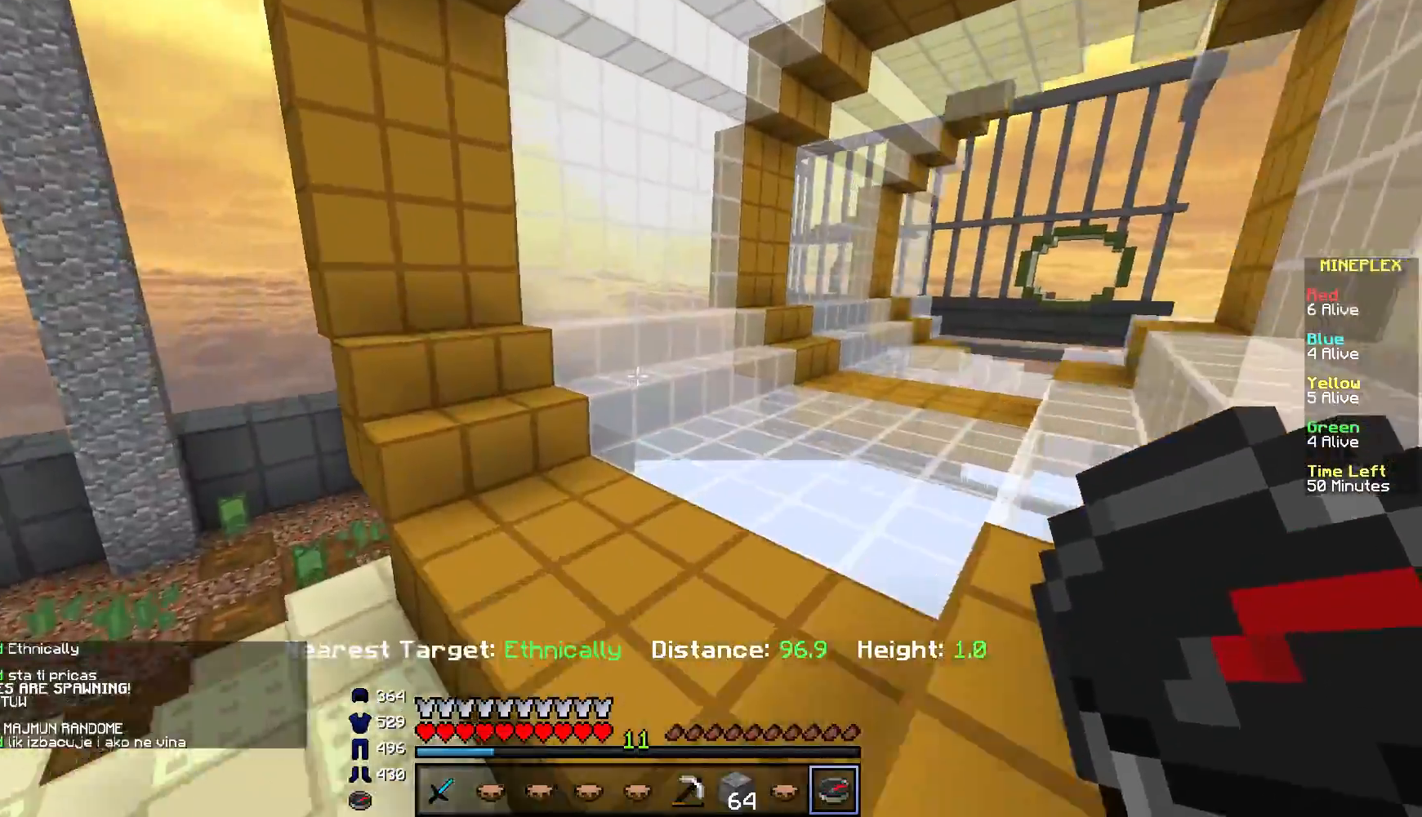
{"keys": ["w"], "mouse": [], "events": []}
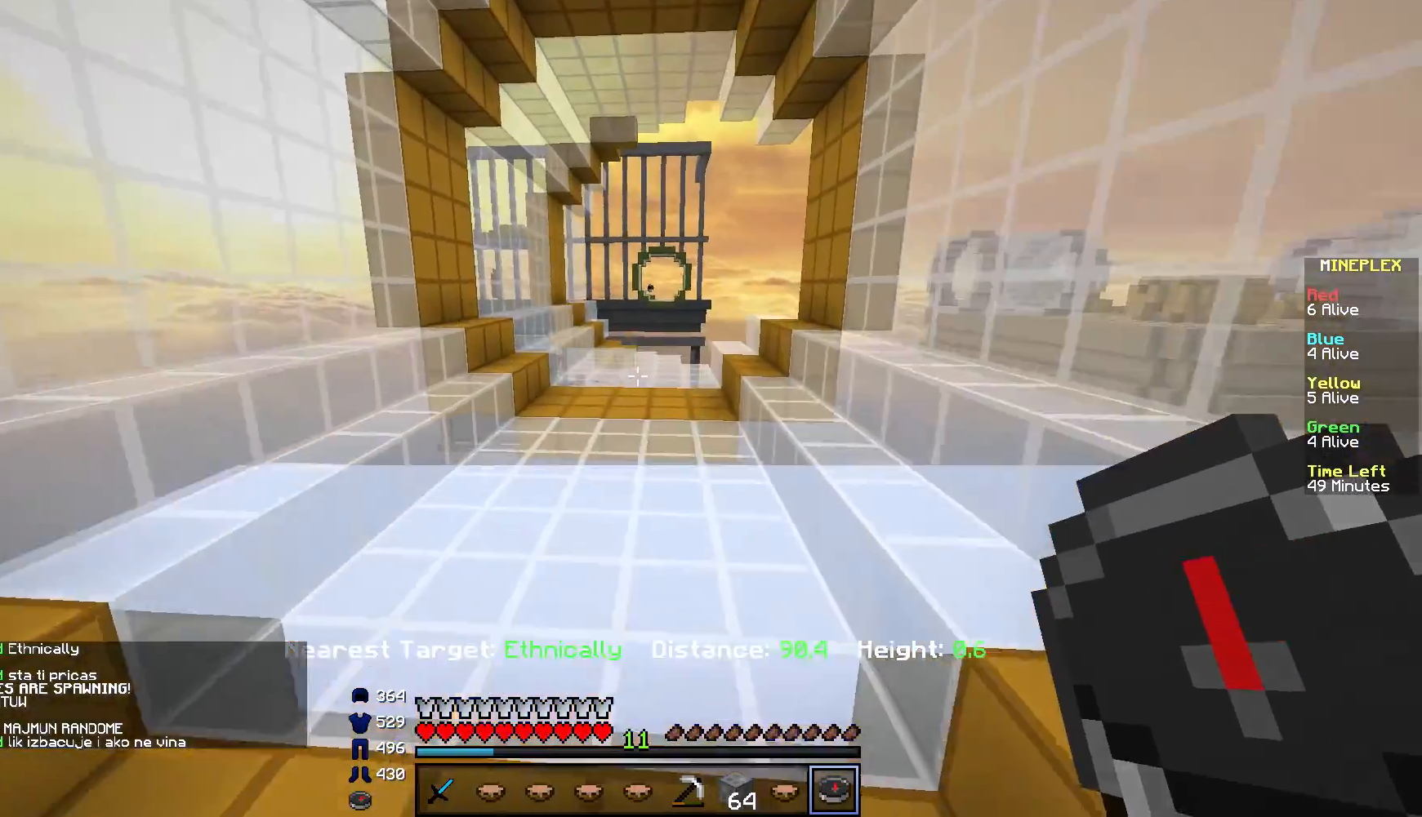
{"keys": ["w"], "mouse": [], "events": []}
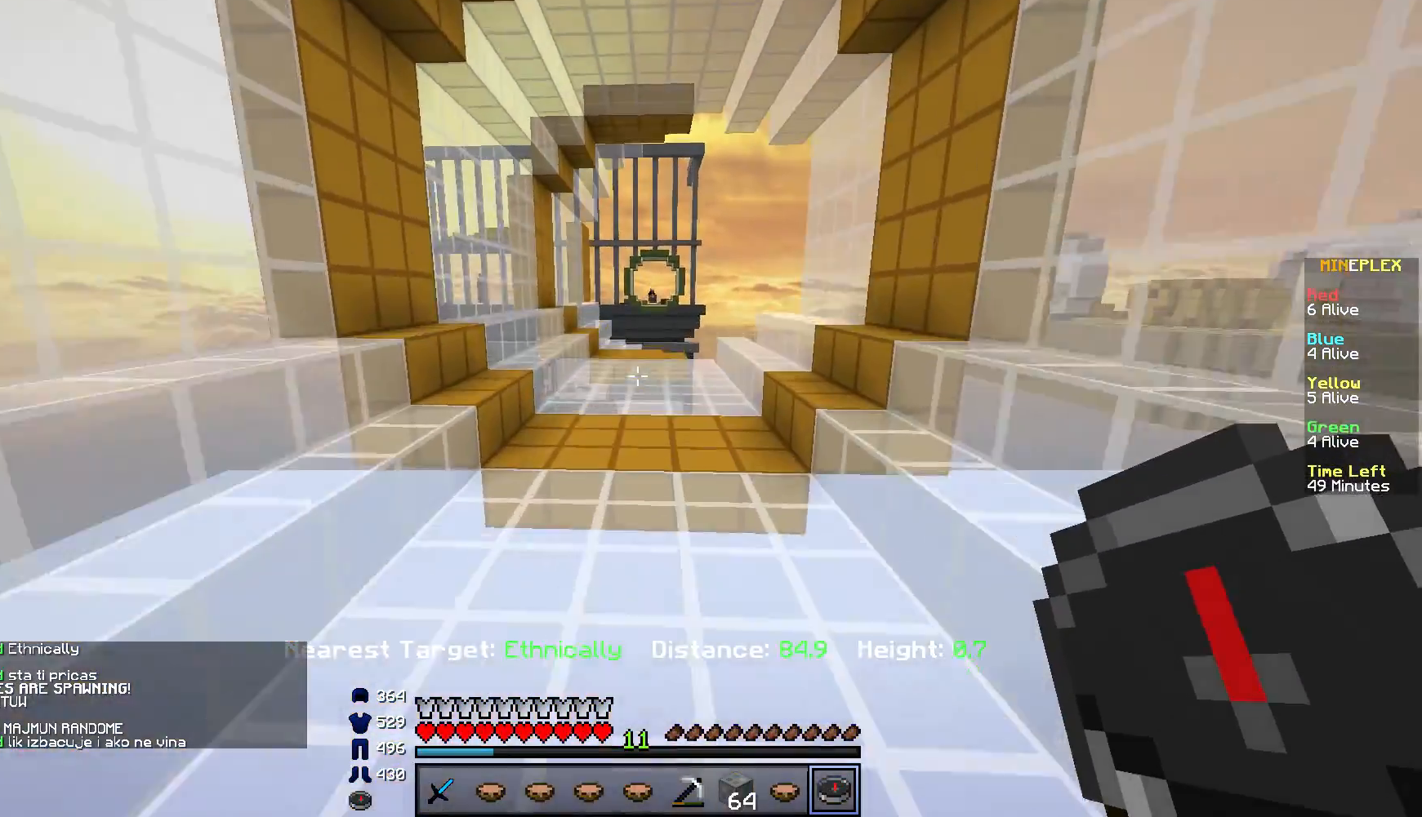
{"keys": ["w"], "mouse": [], "events": []}
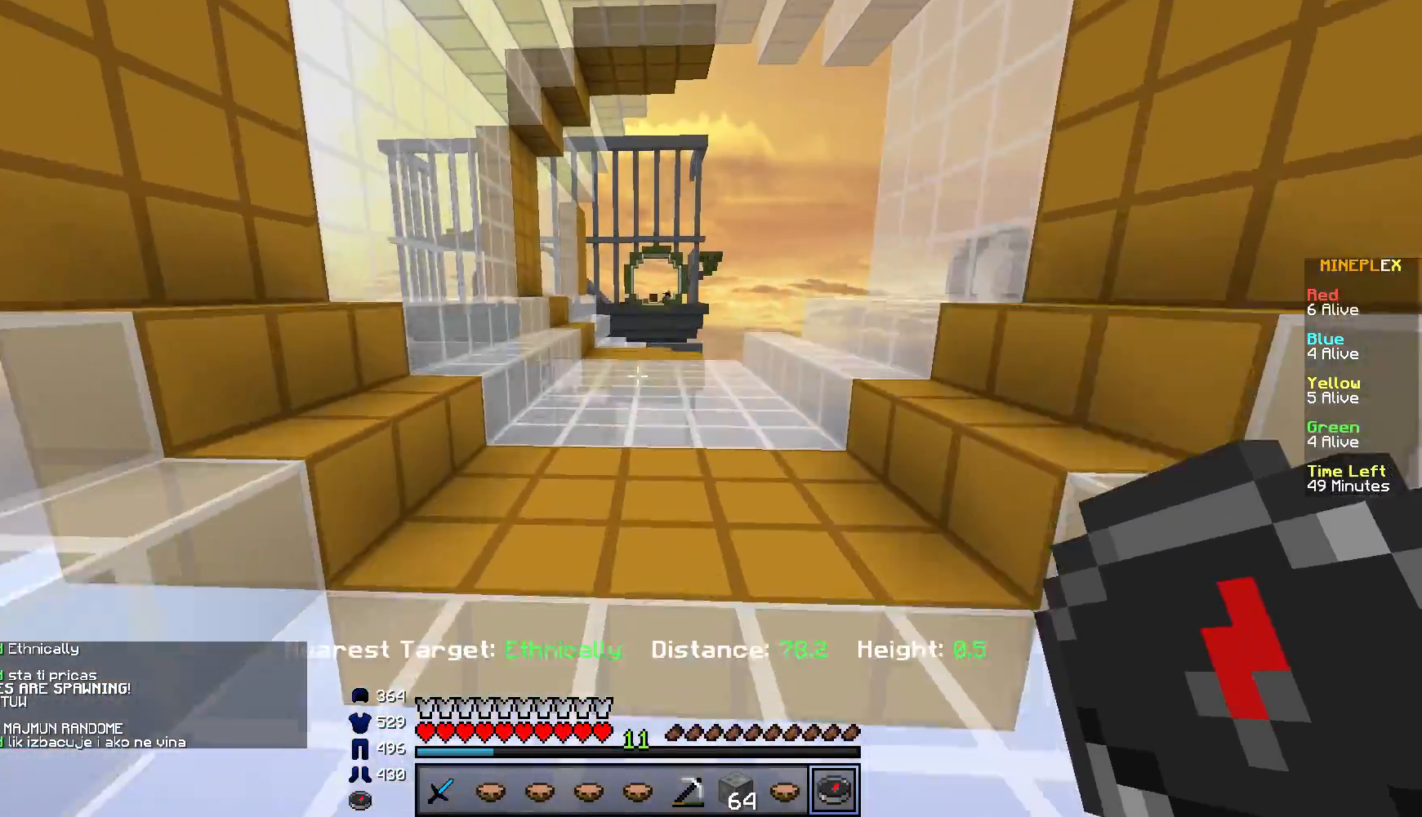
{"keys": ["w"], "mouse": [], "events": [[50, "a", "down"], [367, "a", "up"]]}
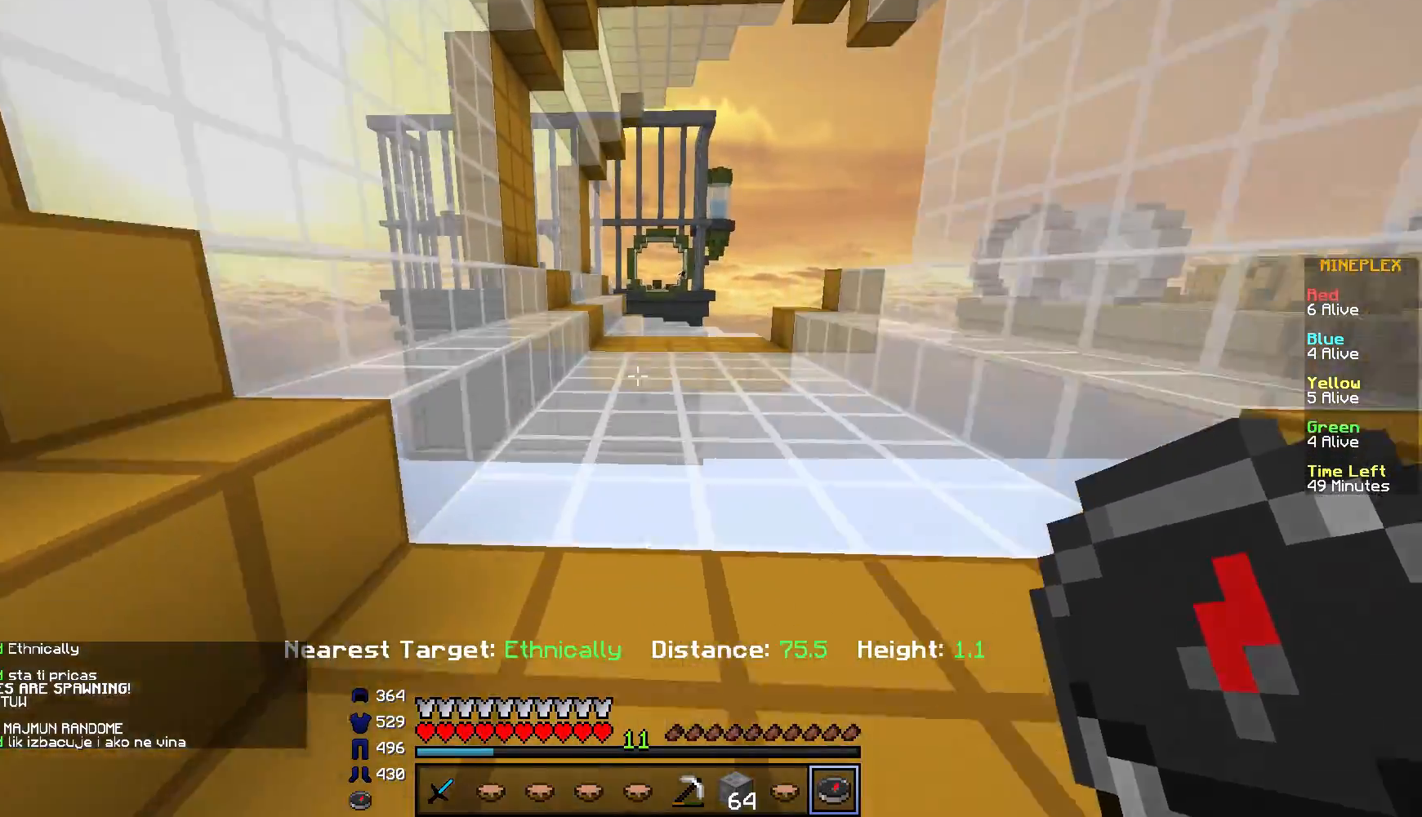
{"keys": ["a", "w"], "mouse": [], "events": [[334, "a", "down"]]}
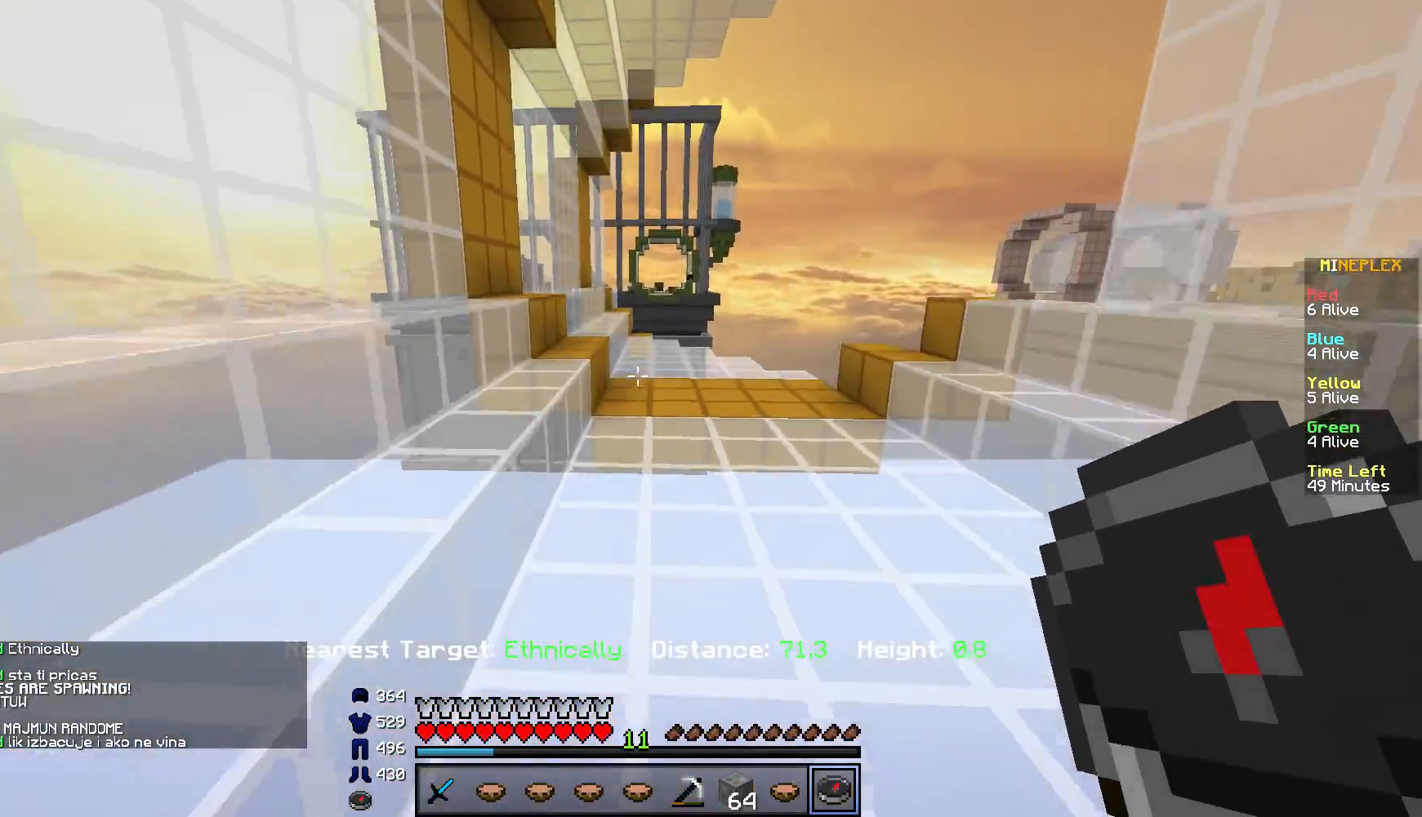
{"keys": ["w"], "mouse": [], "events": [[100, "a", "up"]]}
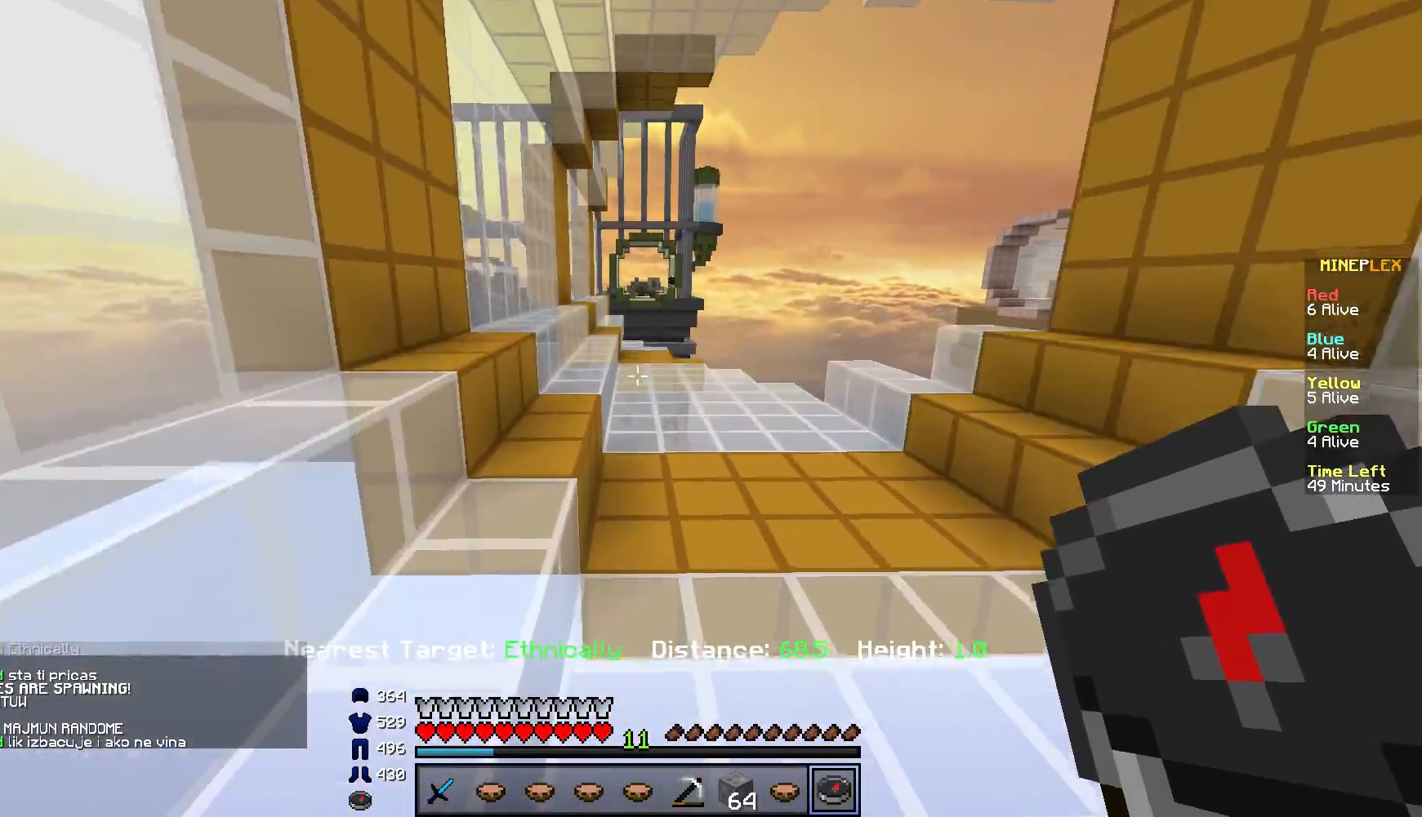
{"keys": ["w"], "mouse": [], "events": [[234, "d", "down"], [317, "d", "up"]]}
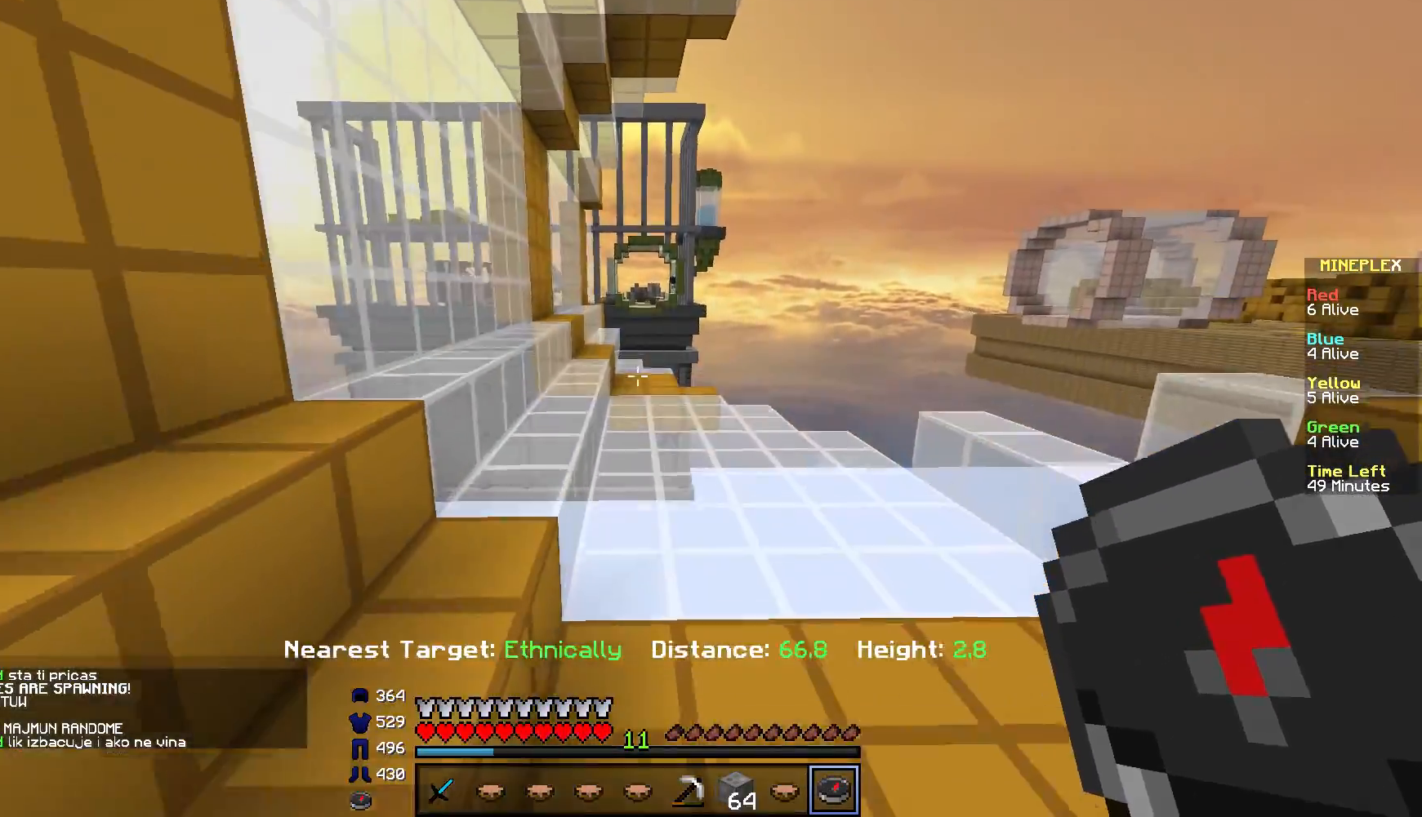
{"keys": ["a", "w"], "mouse": [], "events": [[383, "a", "down"]]}
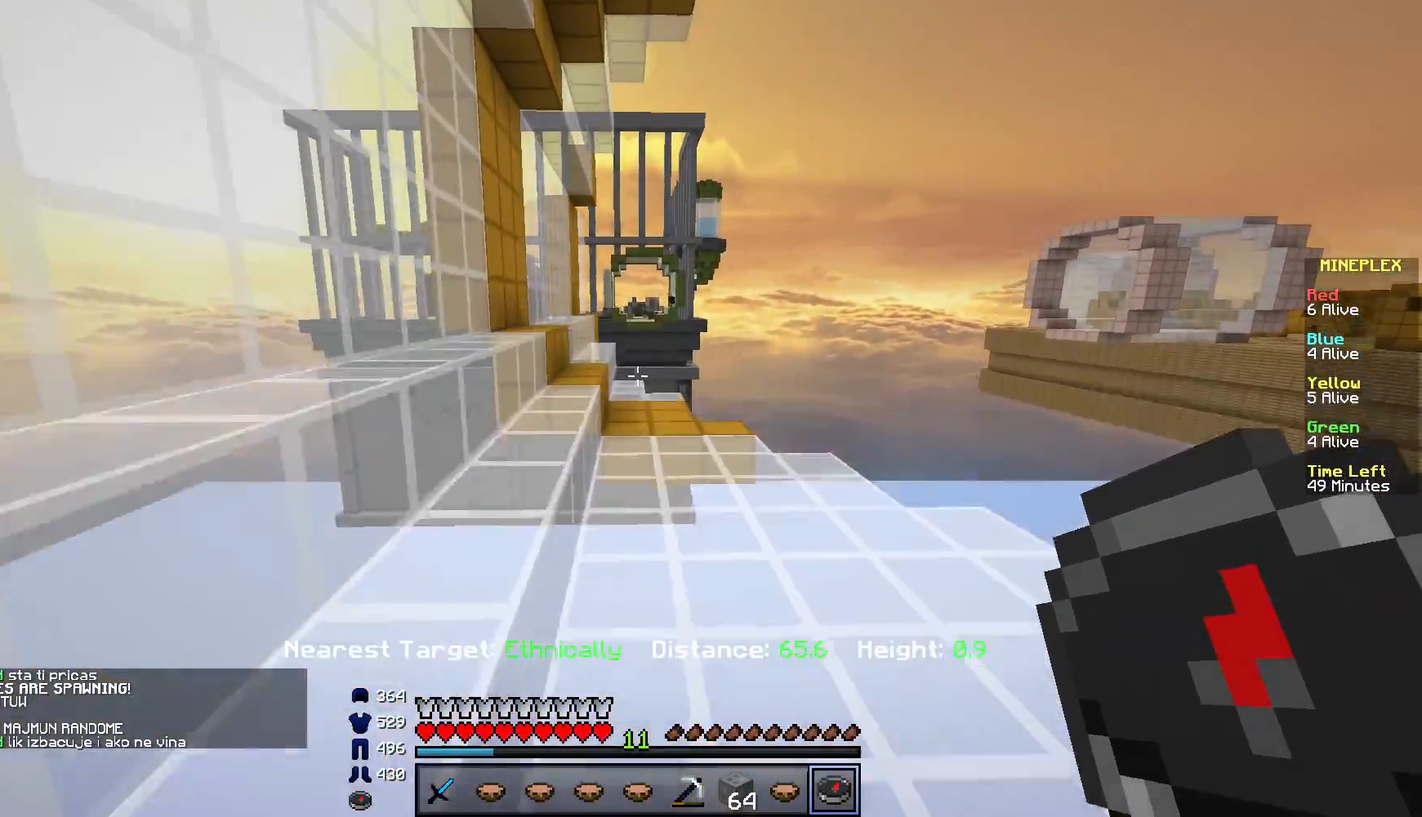
{"keys": ["w"], "mouse": [], "events": [[100, "a", "up"]]}
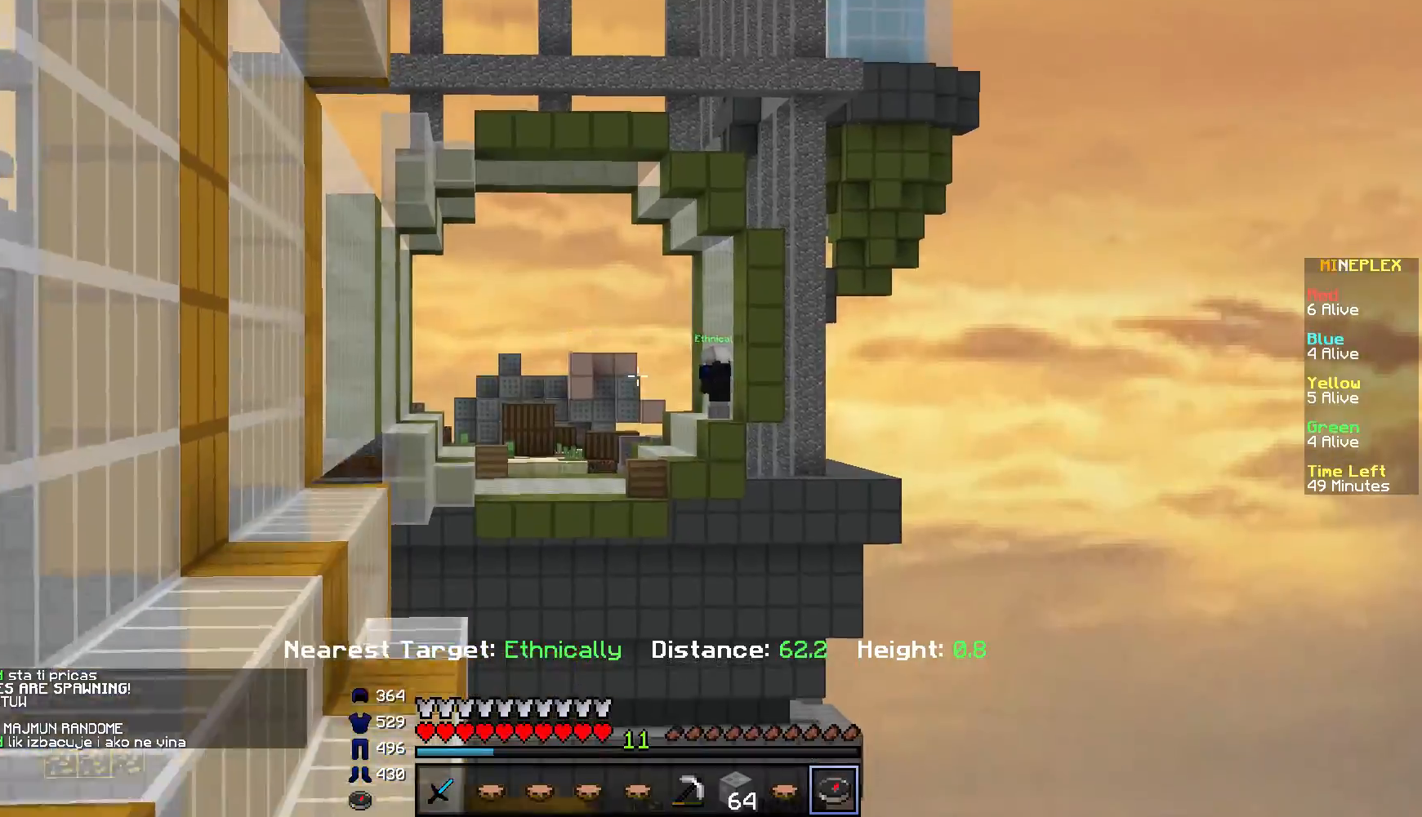
{"keys": ["a", "w"], "mouse": [], "events": [[333, "a", "down"]]}
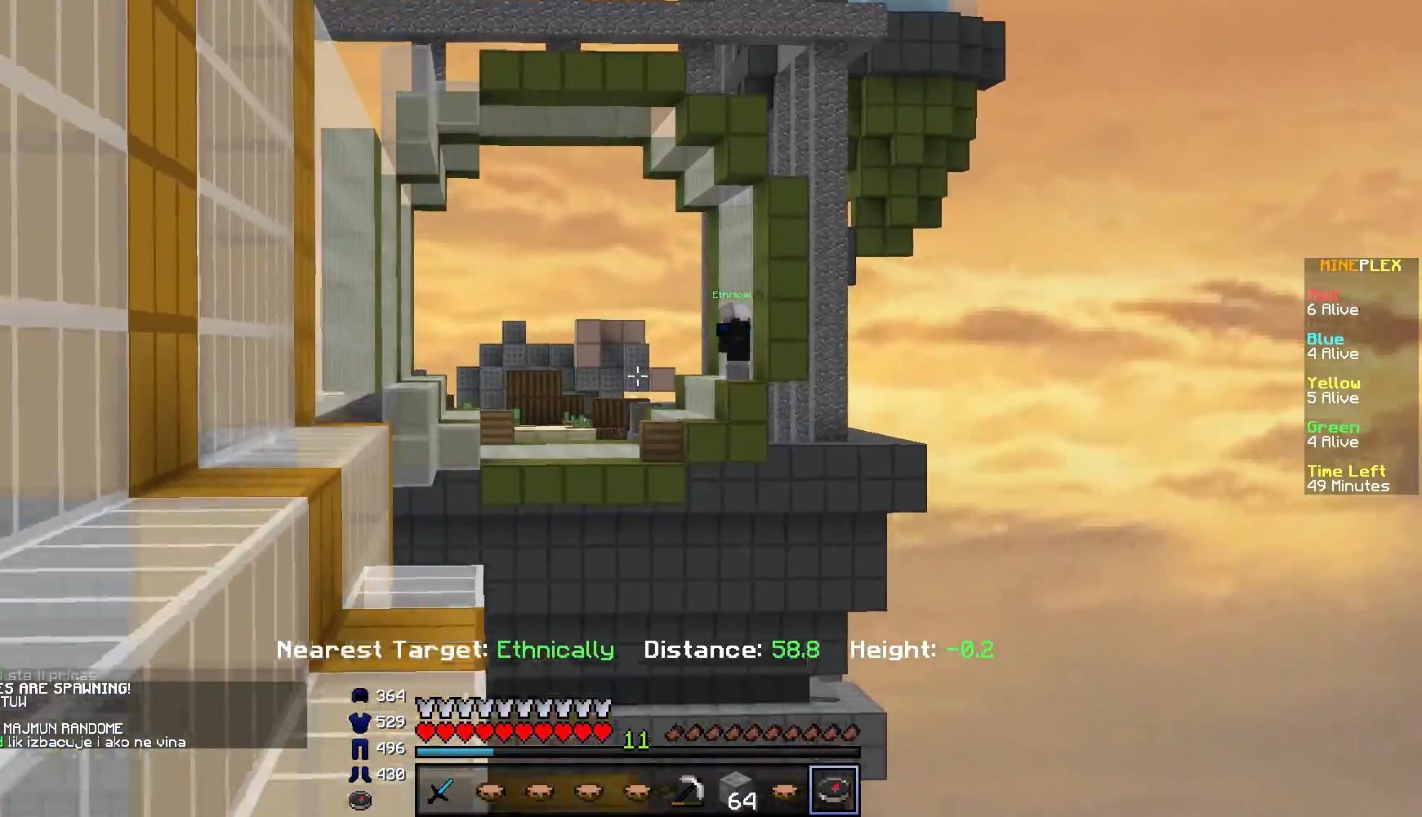
{"keys": ["w"], "mouse": [], "events": [[67, "a", "up"]]}
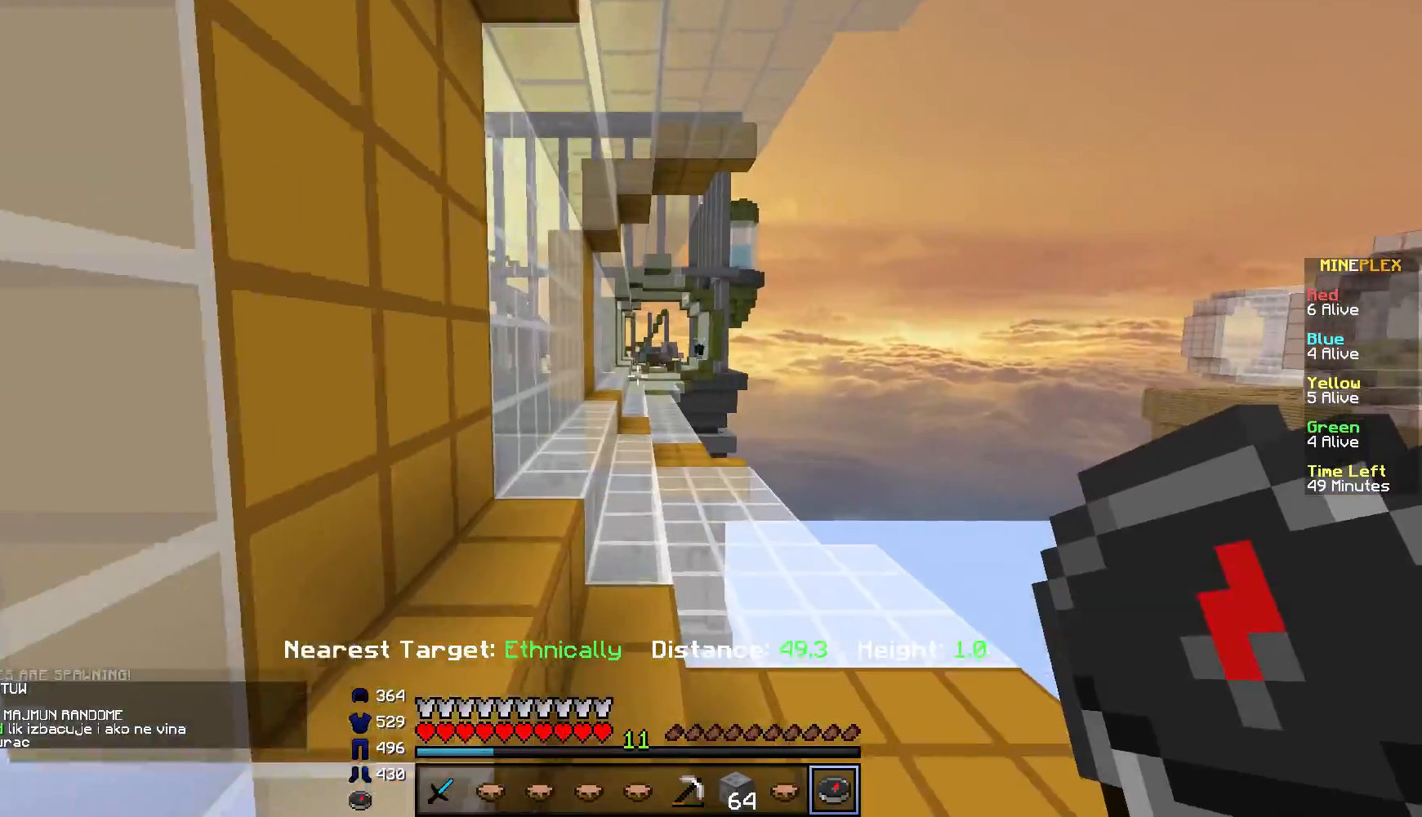
{"keys": ["w"], "mouse": [], "events": []}
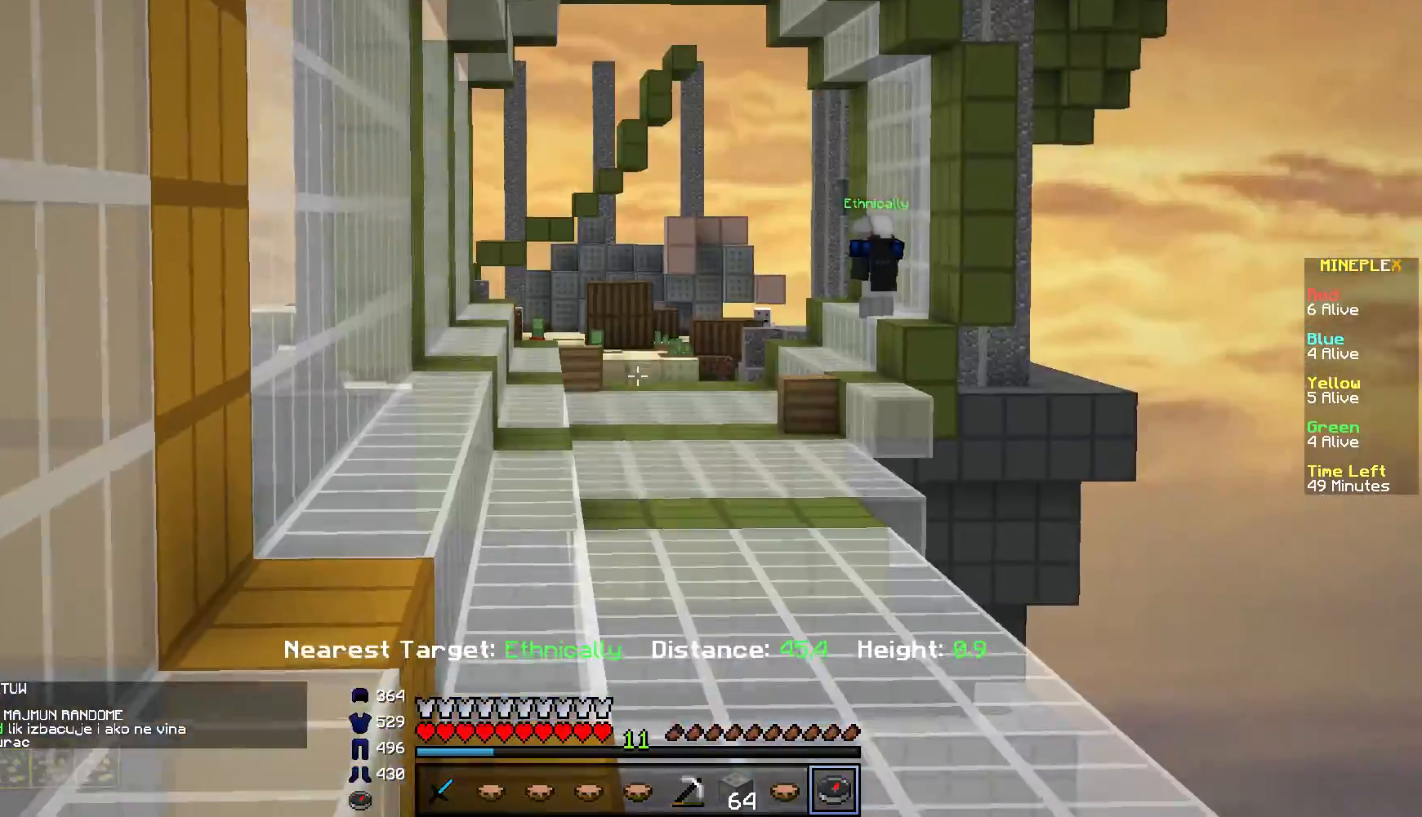
{"keys": ["w"], "mouse": [], "events": []}
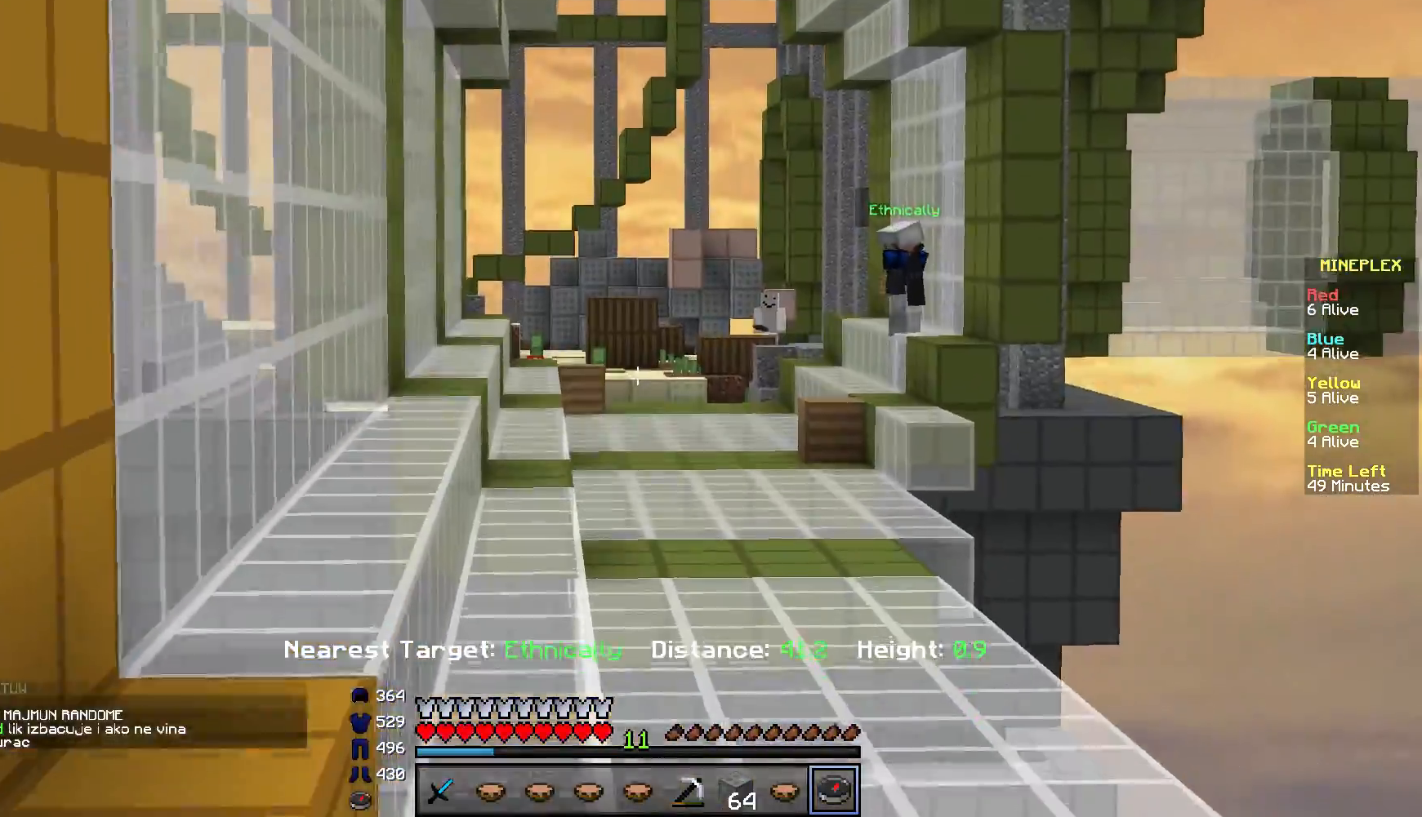
{"keys": ["w"], "mouse": [], "events": []}
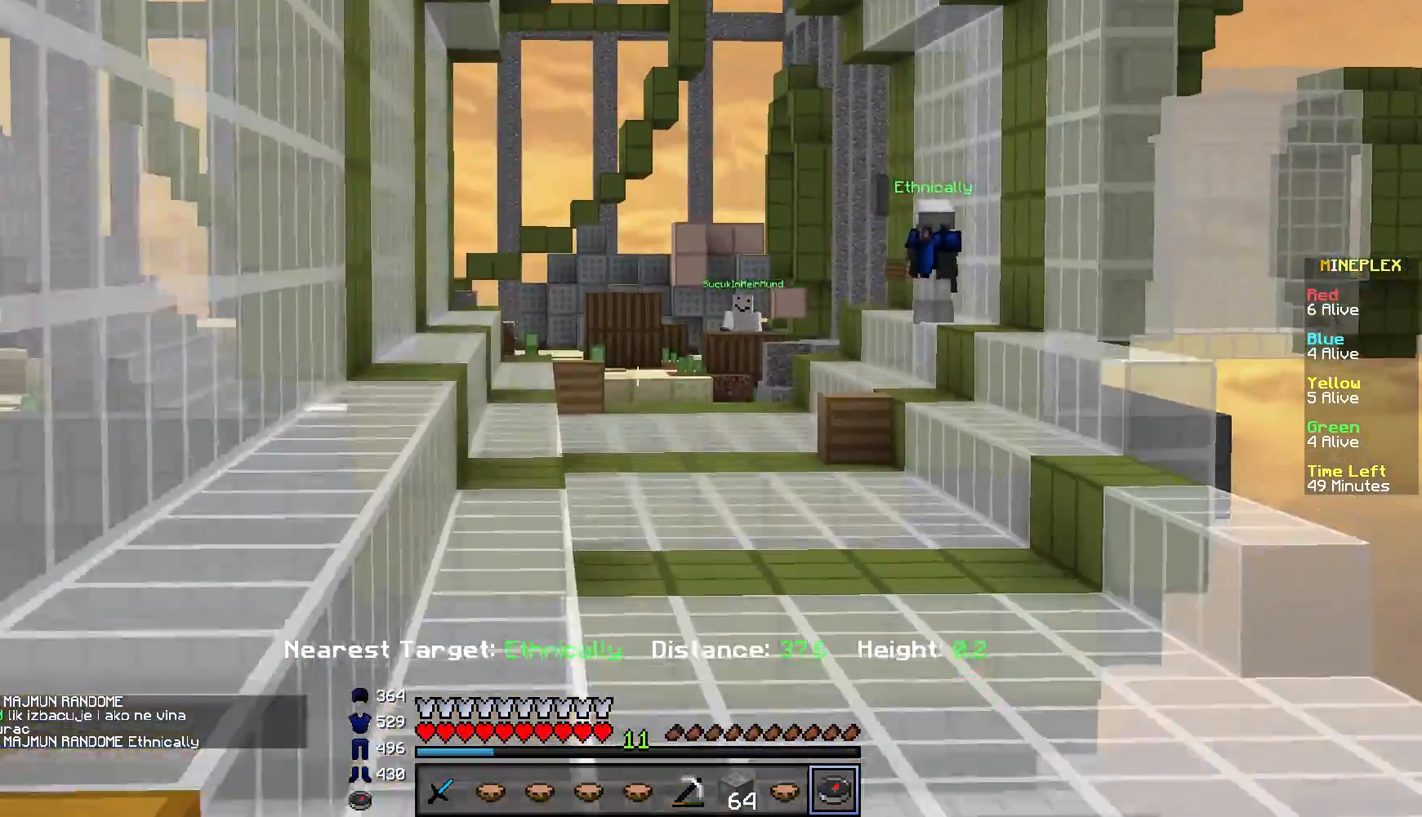
{"keys": ["w"], "mouse": [], "events": []}
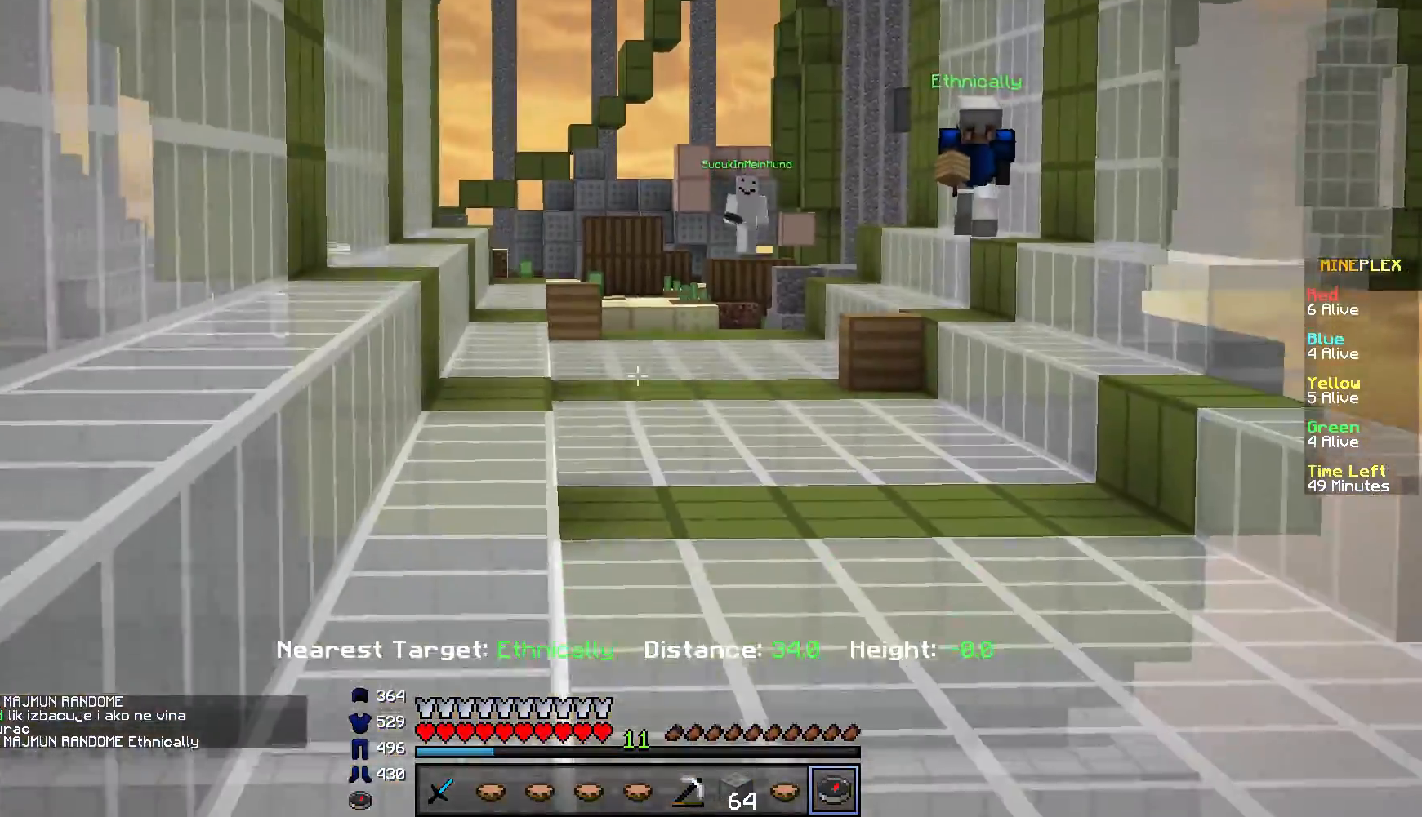
{"keys": ["w"], "mouse": [], "events": []}
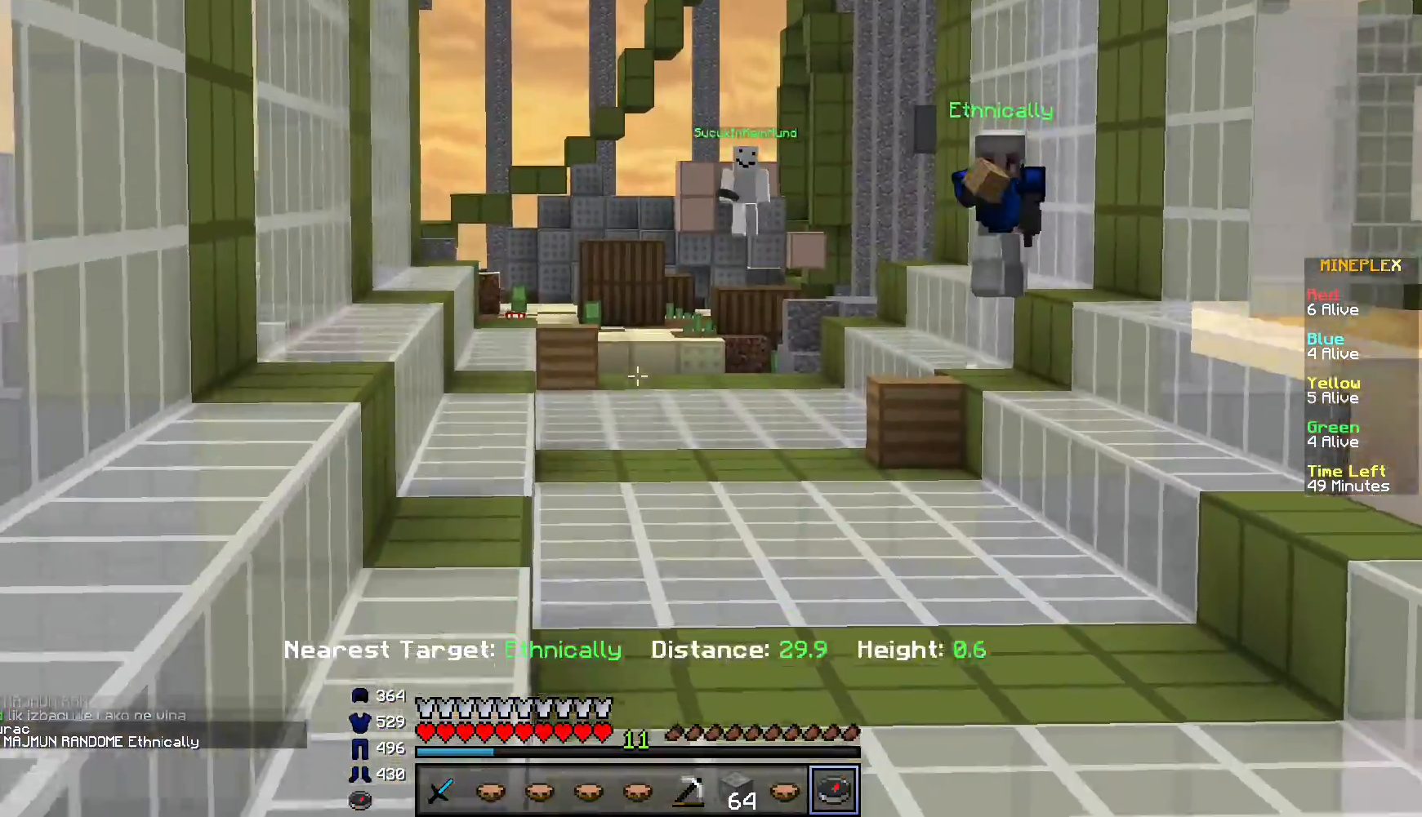
{"keys": ["w"], "mouse": [], "events": []}
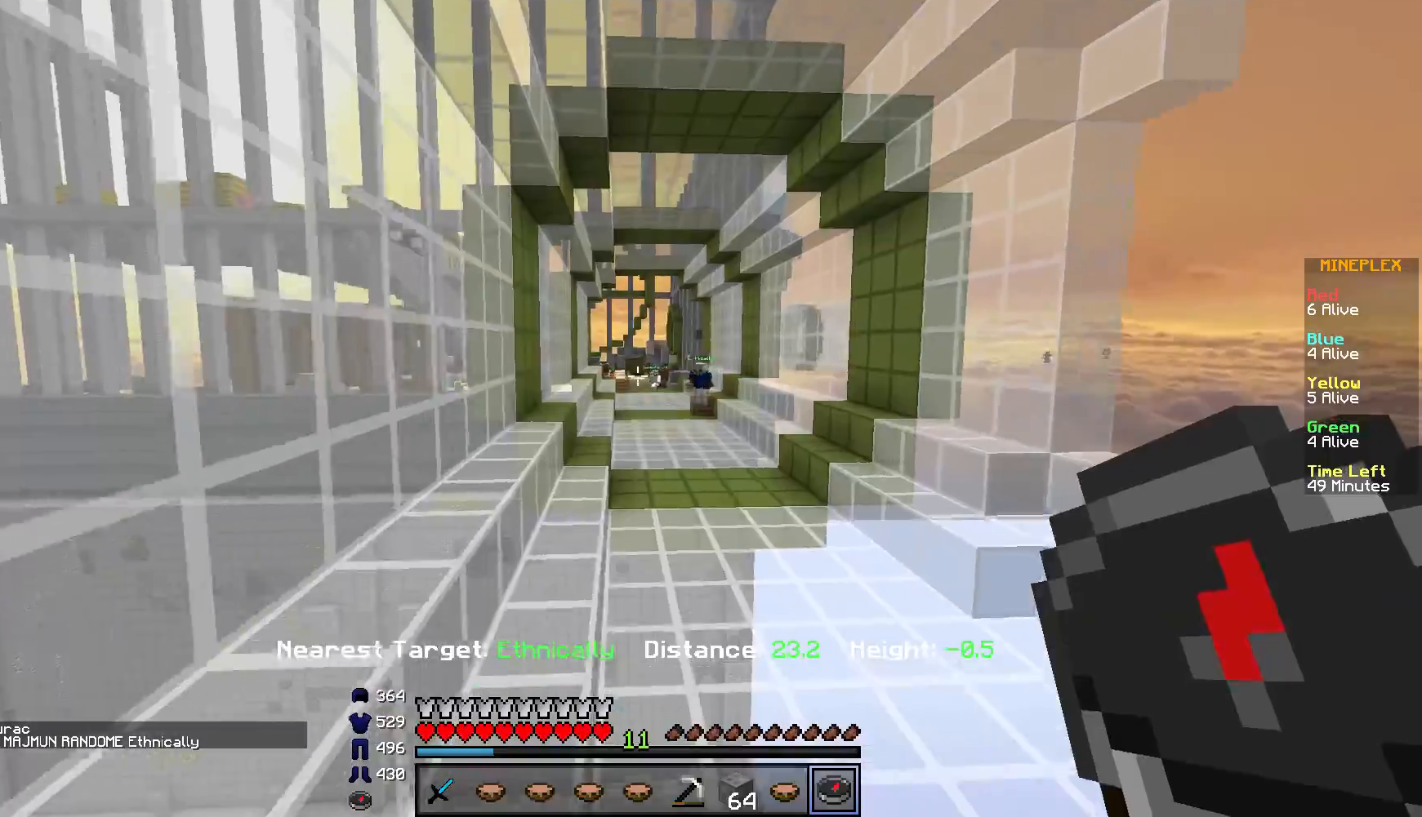
{"keys": ["w"], "mouse": [], "events": []}
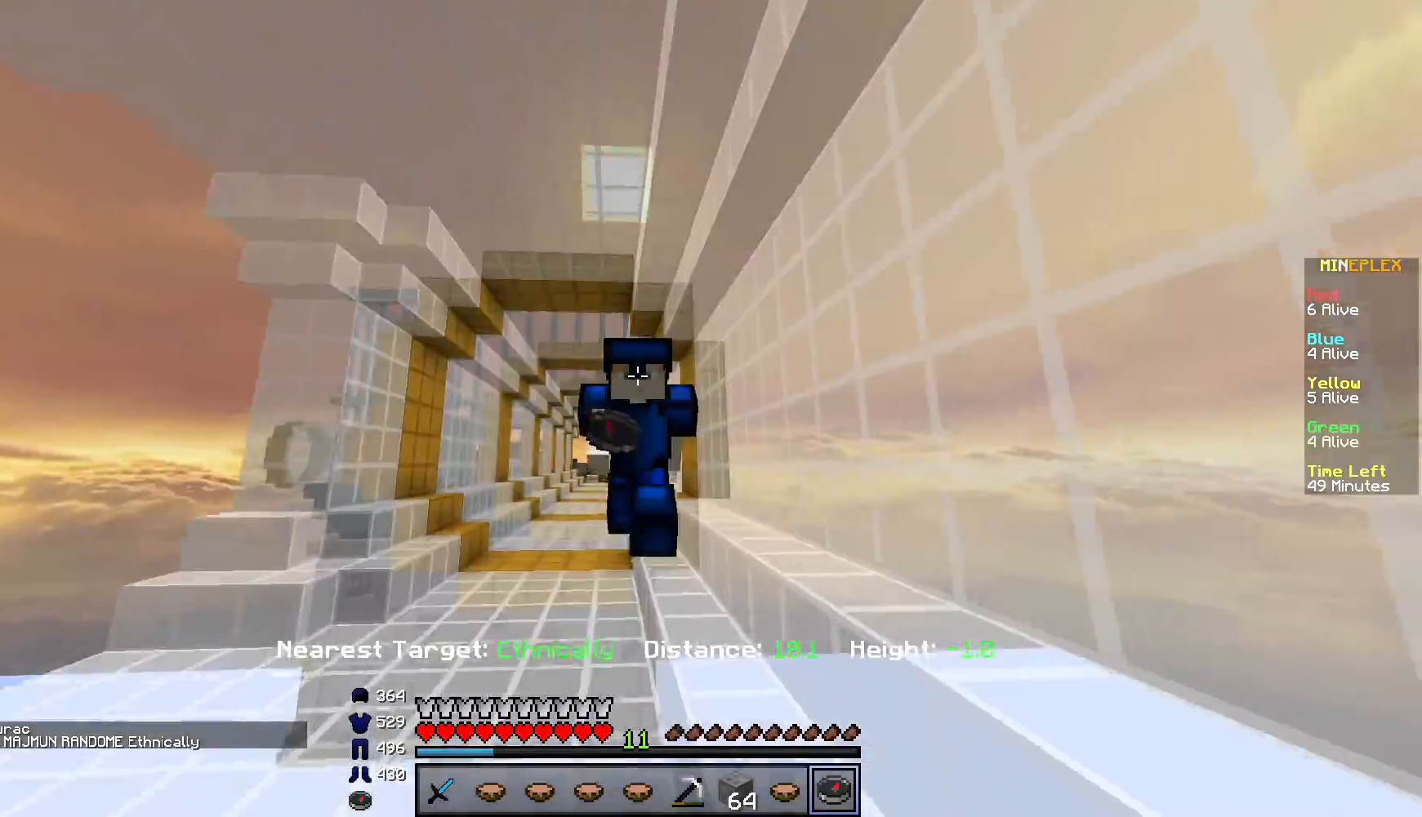
{"keys": ["w"], "mouse": [], "events": []}
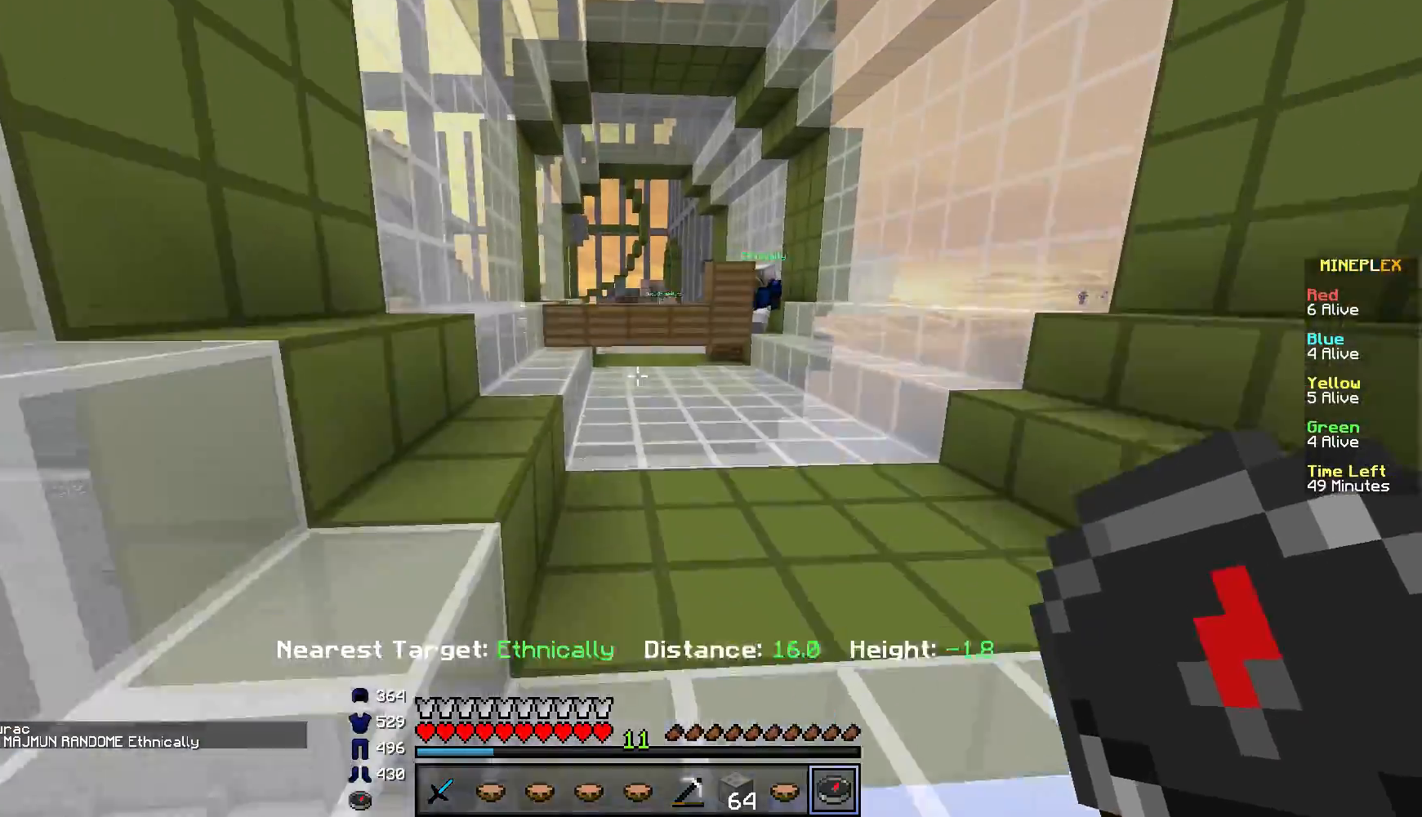
{"keys": ["a", "w"], "mouse": [], "events": [[234, "d", "down"], [317, "d", "up"], [434, "a", "down"]]}
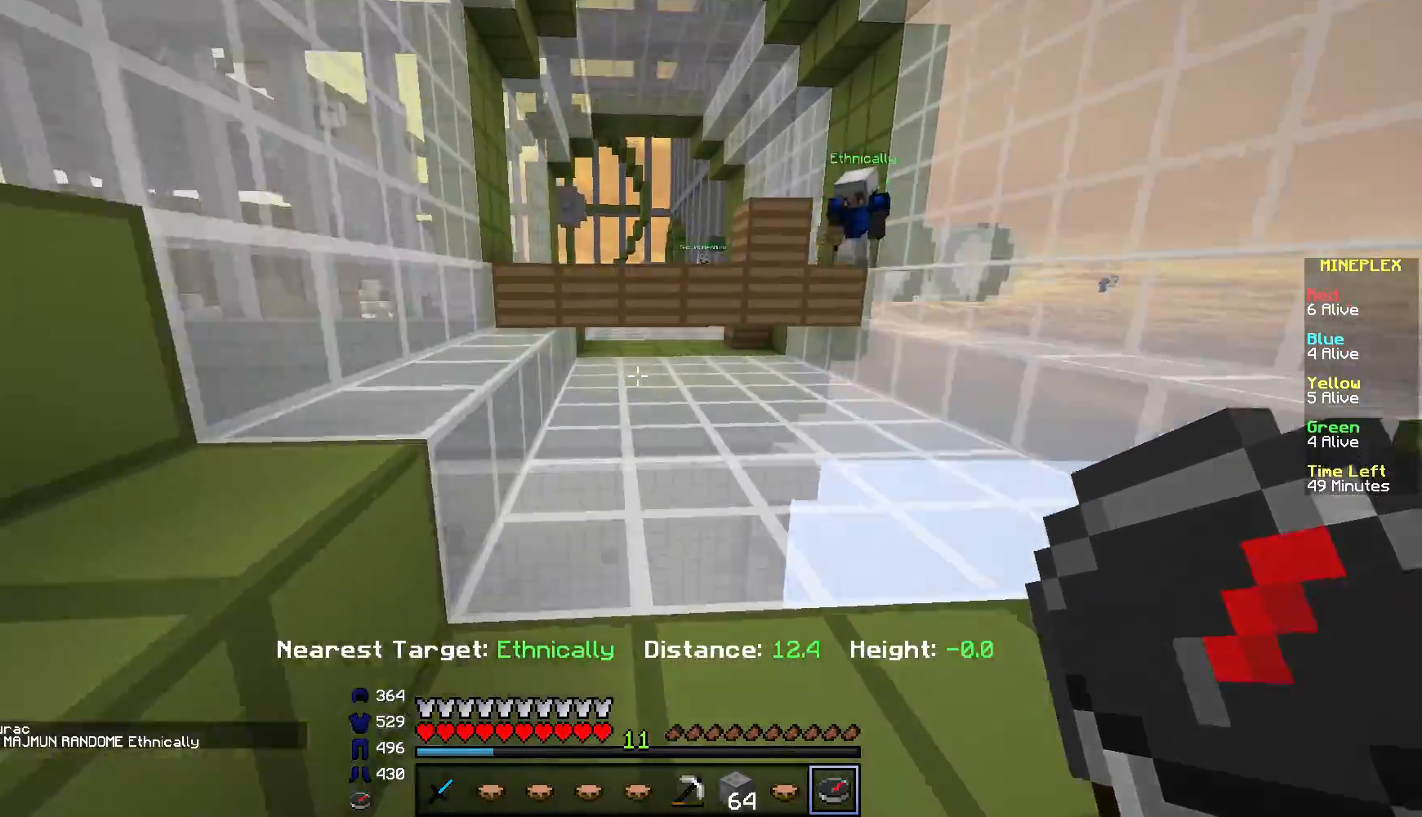
{"keys": ["w"], "mouse": [], "events": [[418, "a", "up"]]}
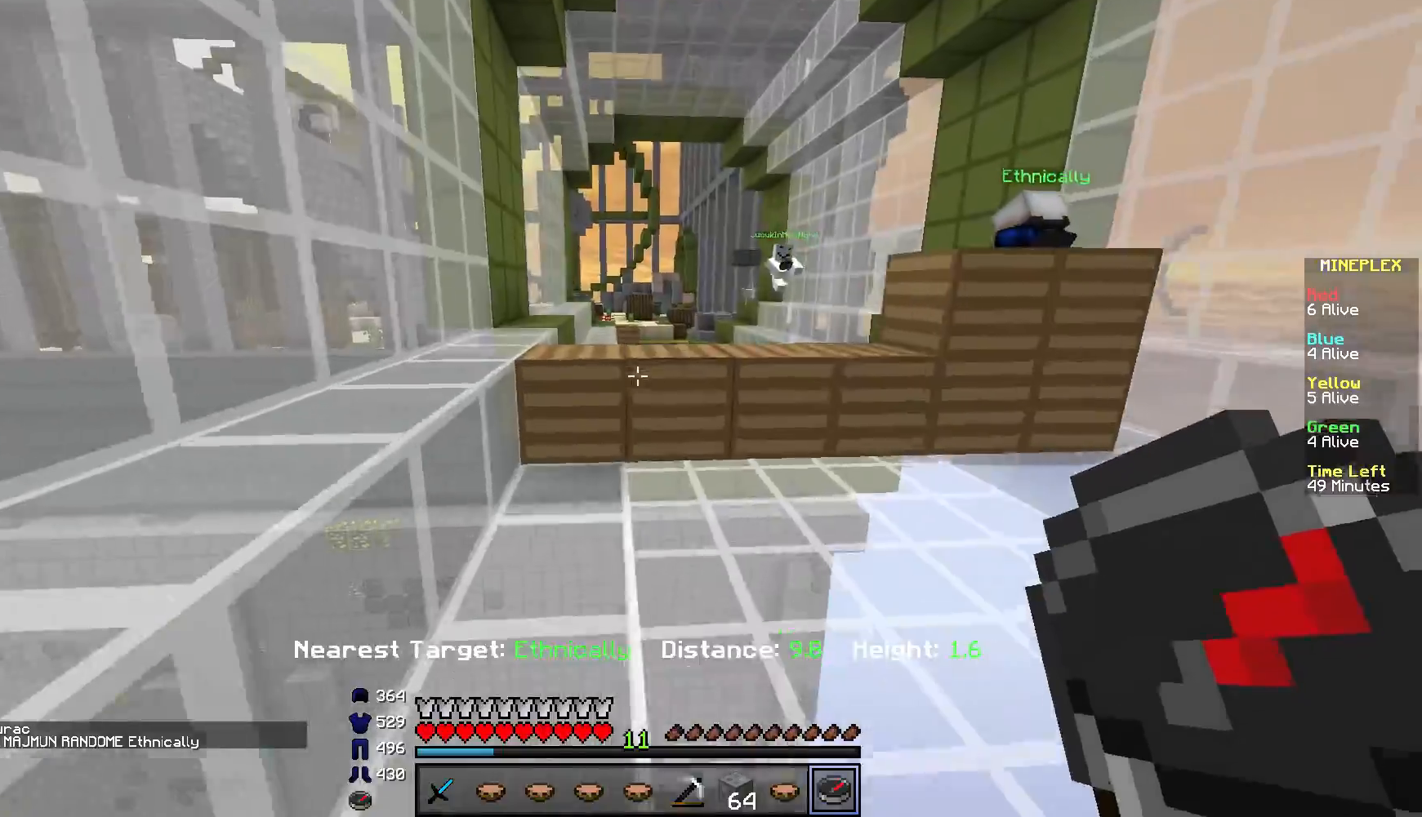
{"keys": ["d", "w"], "mouse": [], "events": [[434, "d", "down"]]}
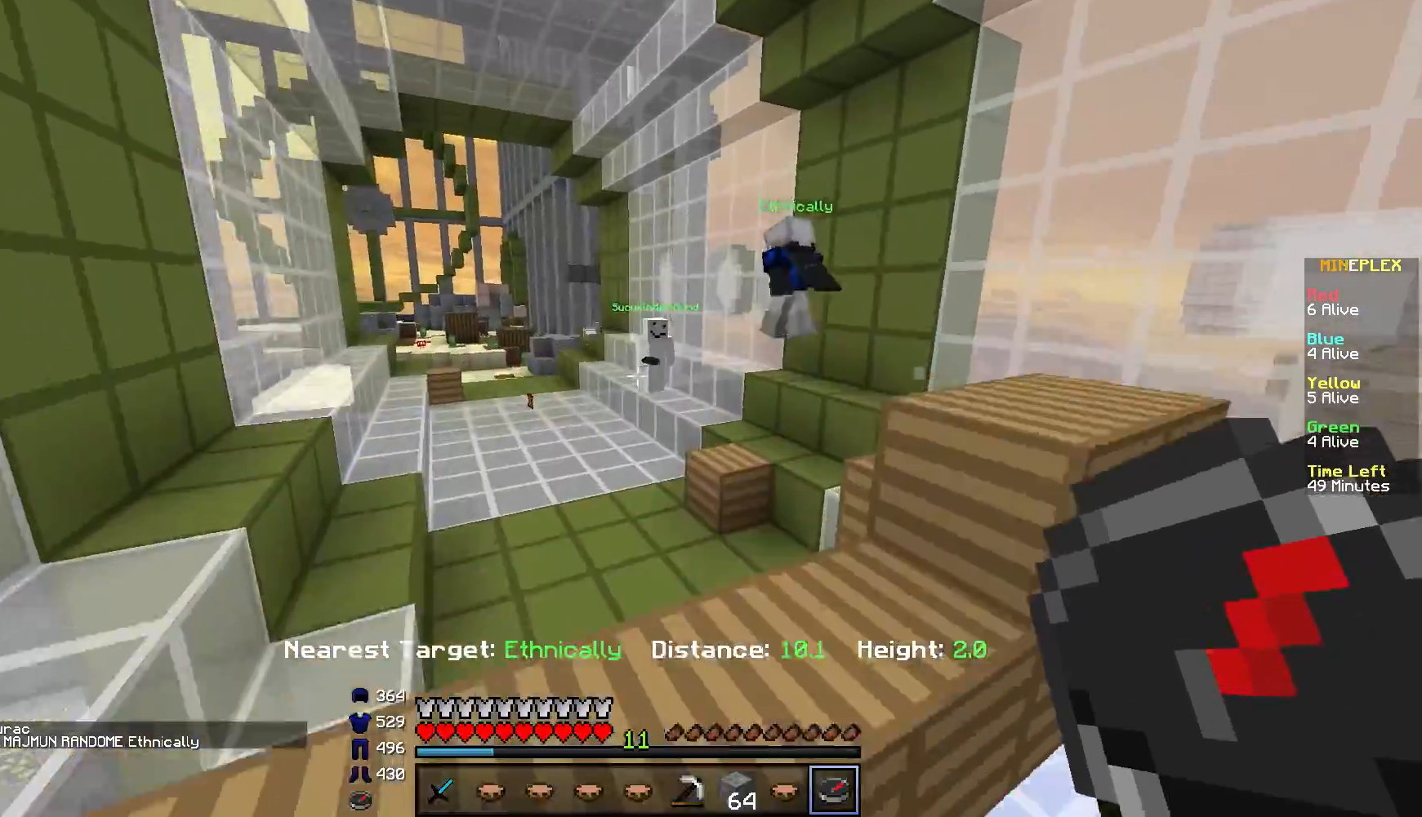
{"keys": ["w"], "mouse": [], "events": [[300, "d", "up"]]}
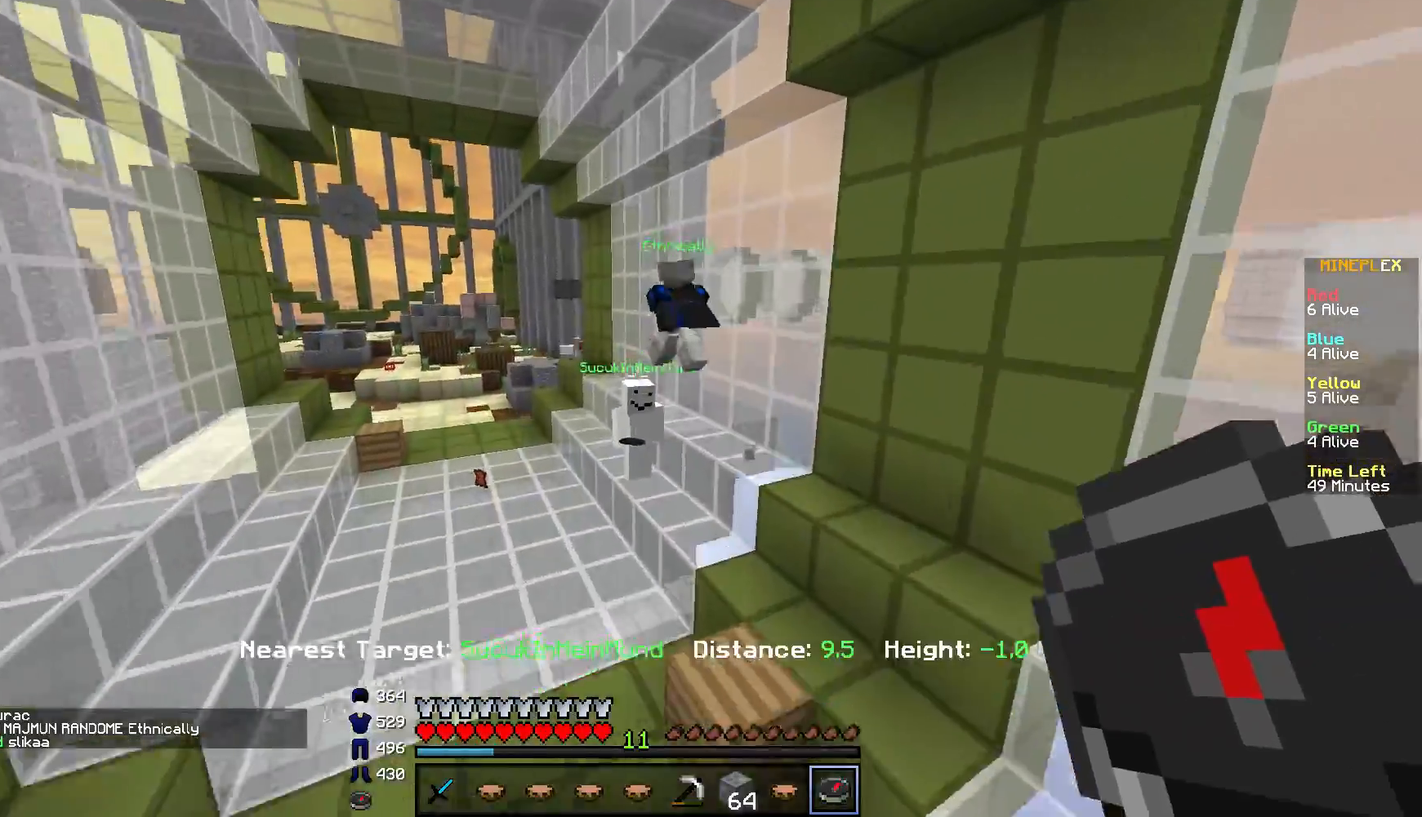
{"keys": ["w"], "mouse": [], "events": [[234, "a", "down"], [467, "a", "up"]]}
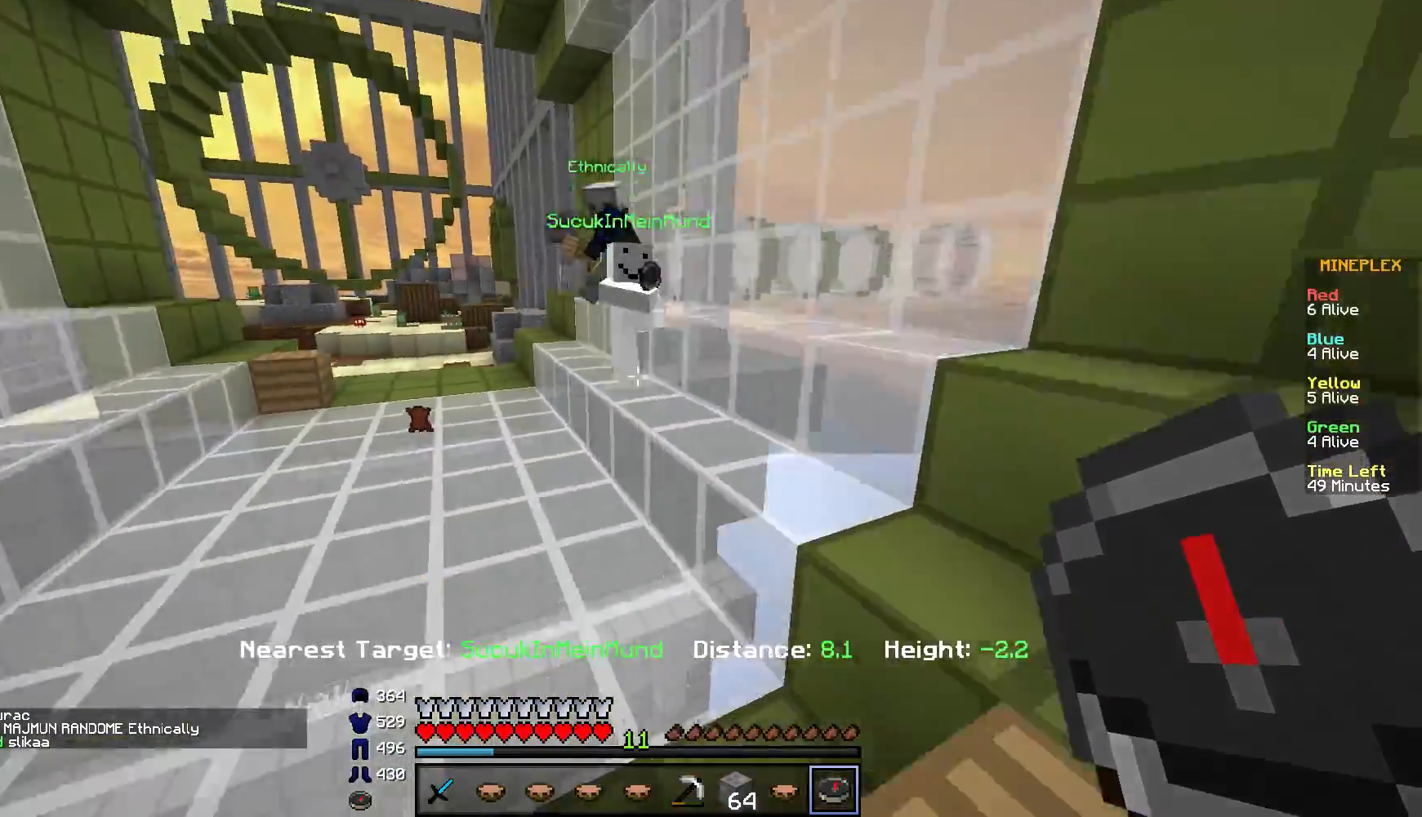
{"keys": ["w"], "mouse": [], "events": []}
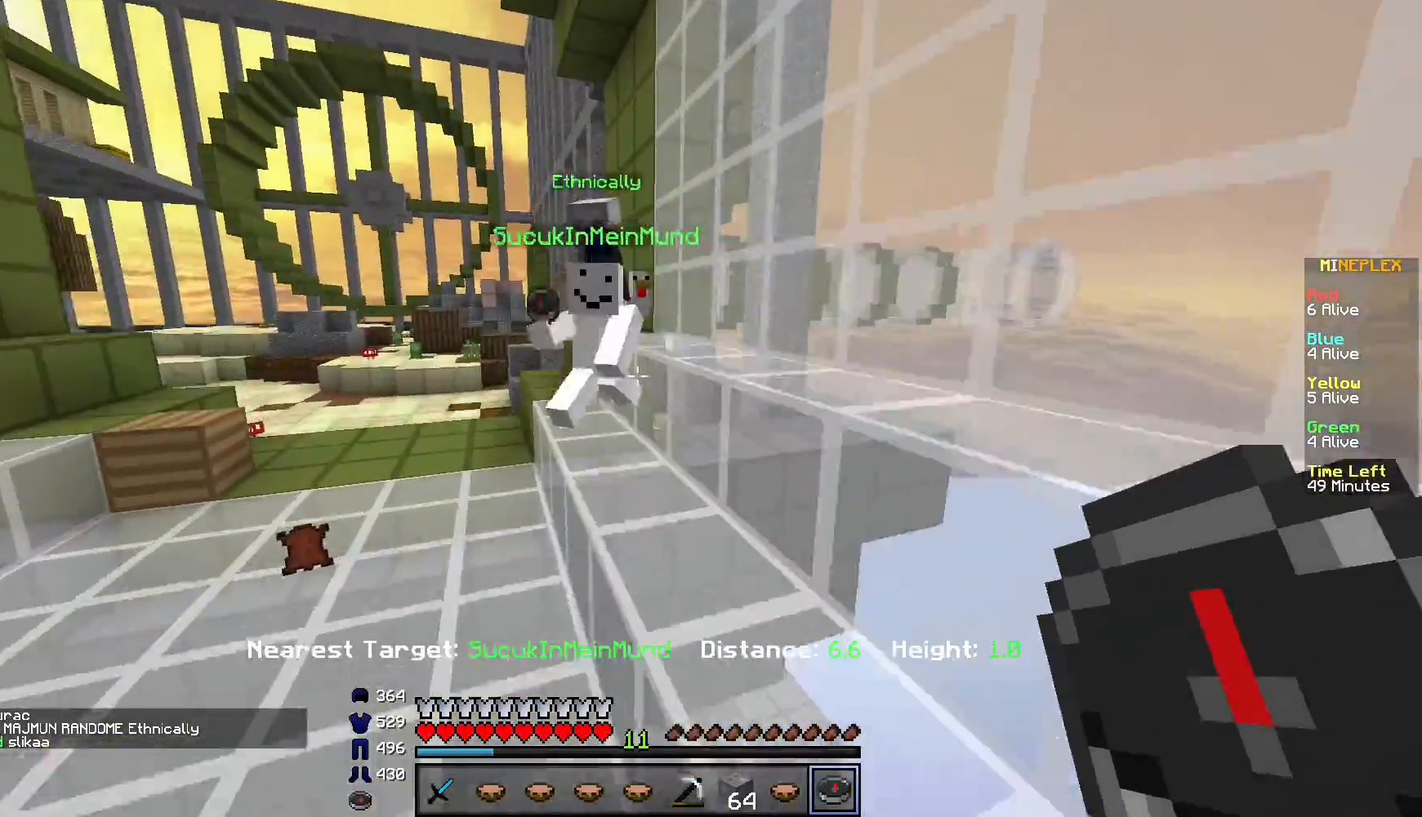
{"keys": ["w"], "mouse": [], "events": []}
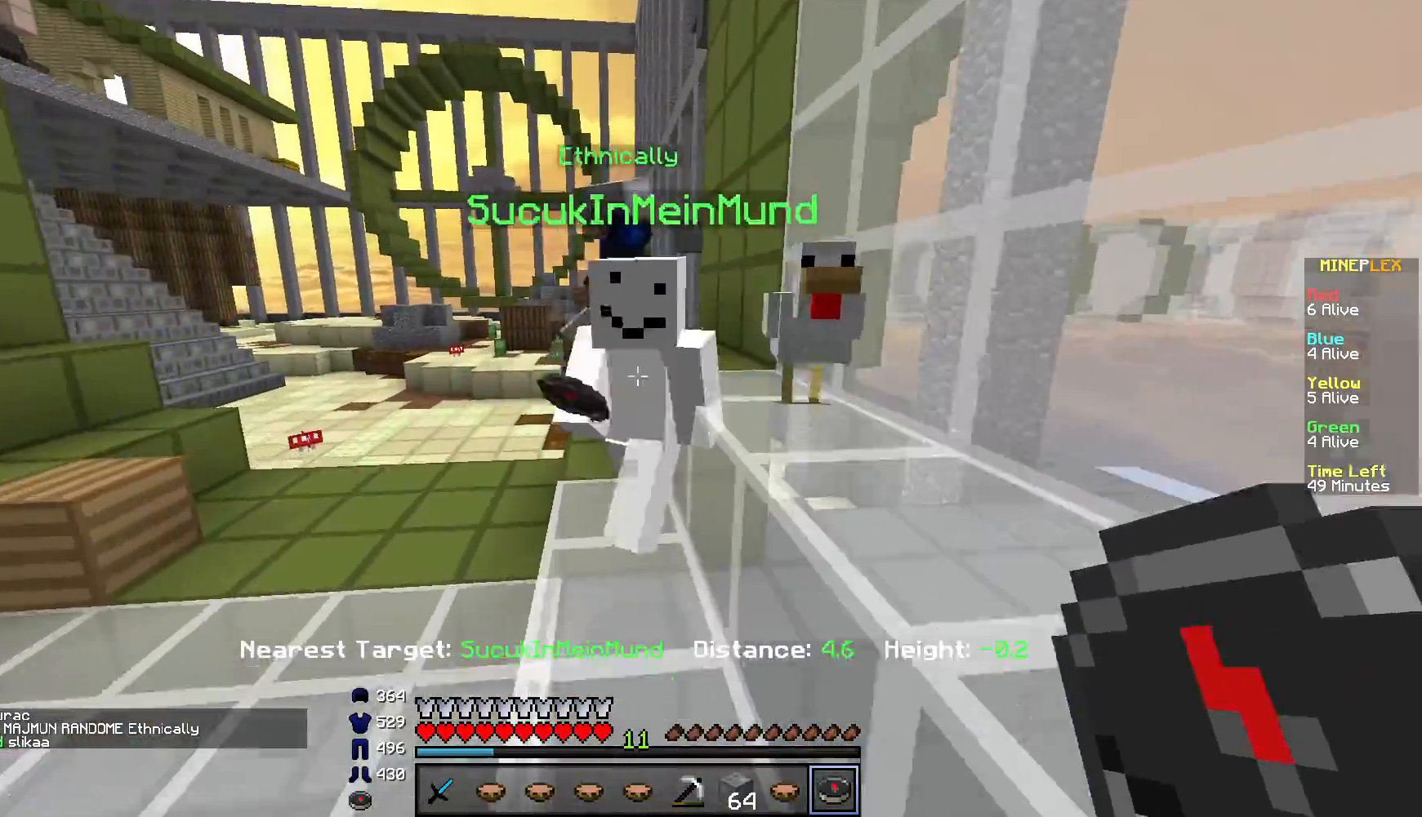
{"keys": ["a", "w"], "mouse": [], "events": [[433, "a", "down"]]}